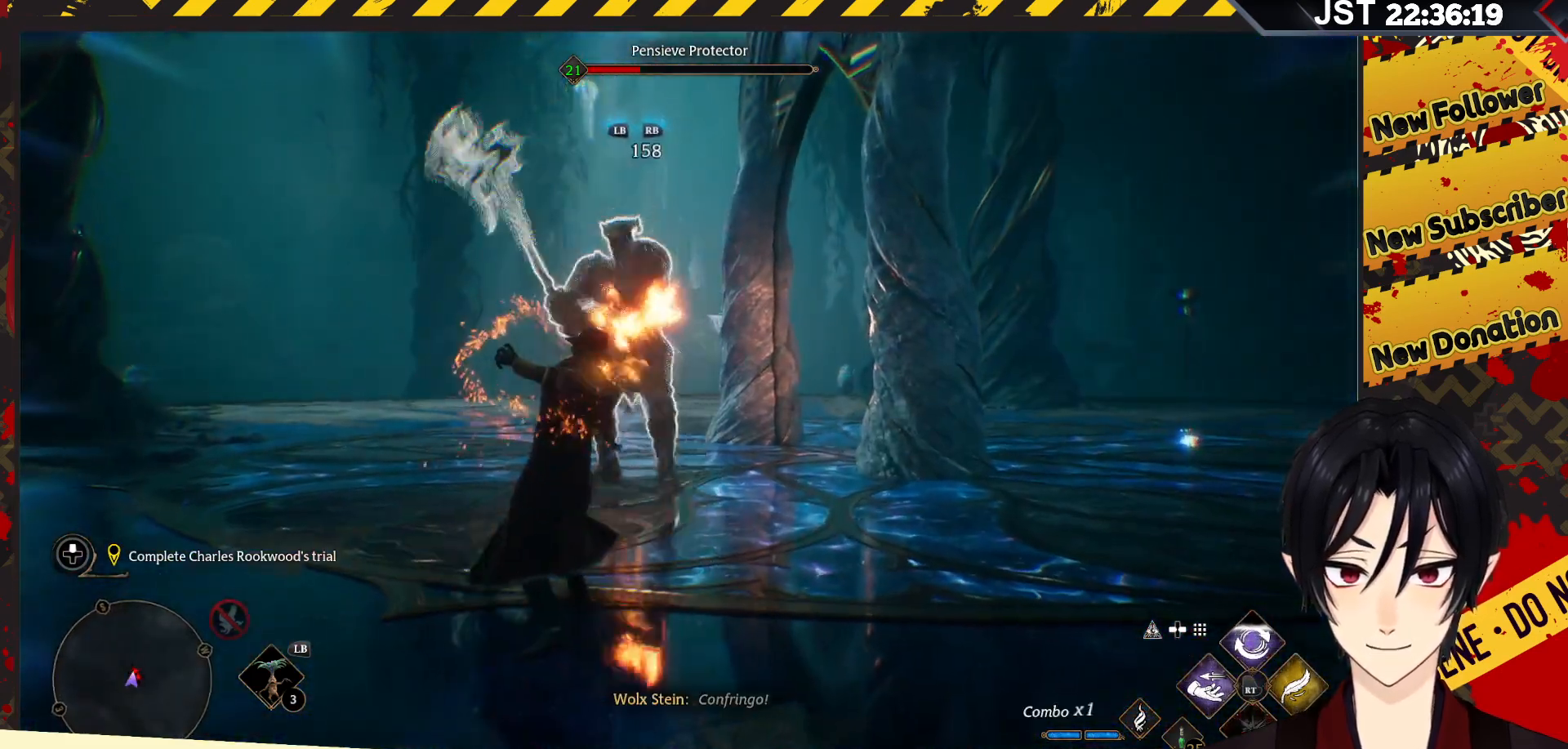
Gameplay with a controller (Xbox layout); each line is a JSON object with the inputs held at the frame after it. "events" lists button and stick changes between this image and that frame as [ms after this image, input, new state], when the widget could be followed in between.
{"buttons": [], "left_stick": "up-left", "right_stick": "center", "events": [[200, "R2", "up"]]}
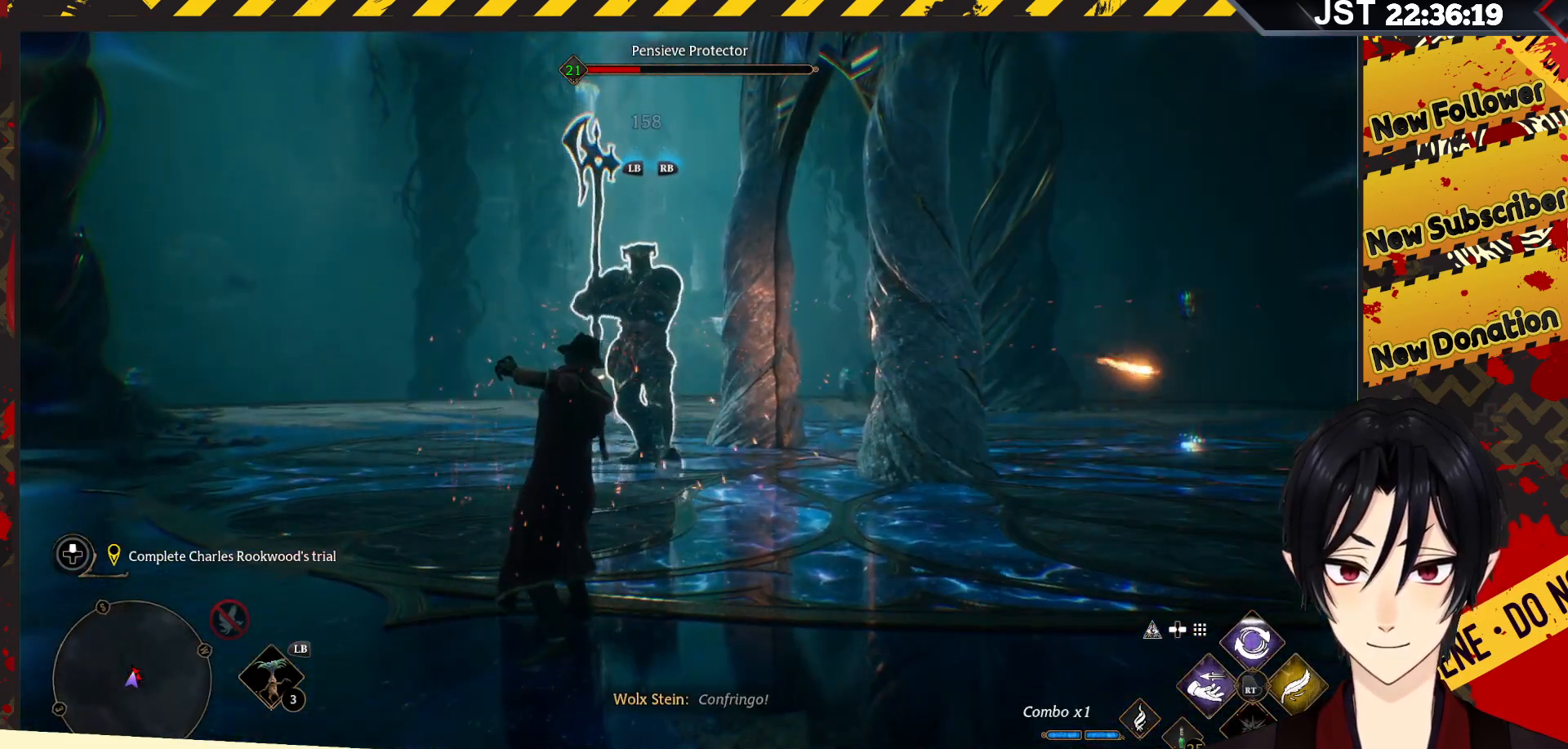
{"buttons": [], "left_stick": "up-left", "right_stick": "center", "events": [[17, "R2", "down"], [117, "R2", "up"], [183, "R2", "down"], [300, "R2", "up"], [367, "R2", "down"], [483, "R2", "up"]]}
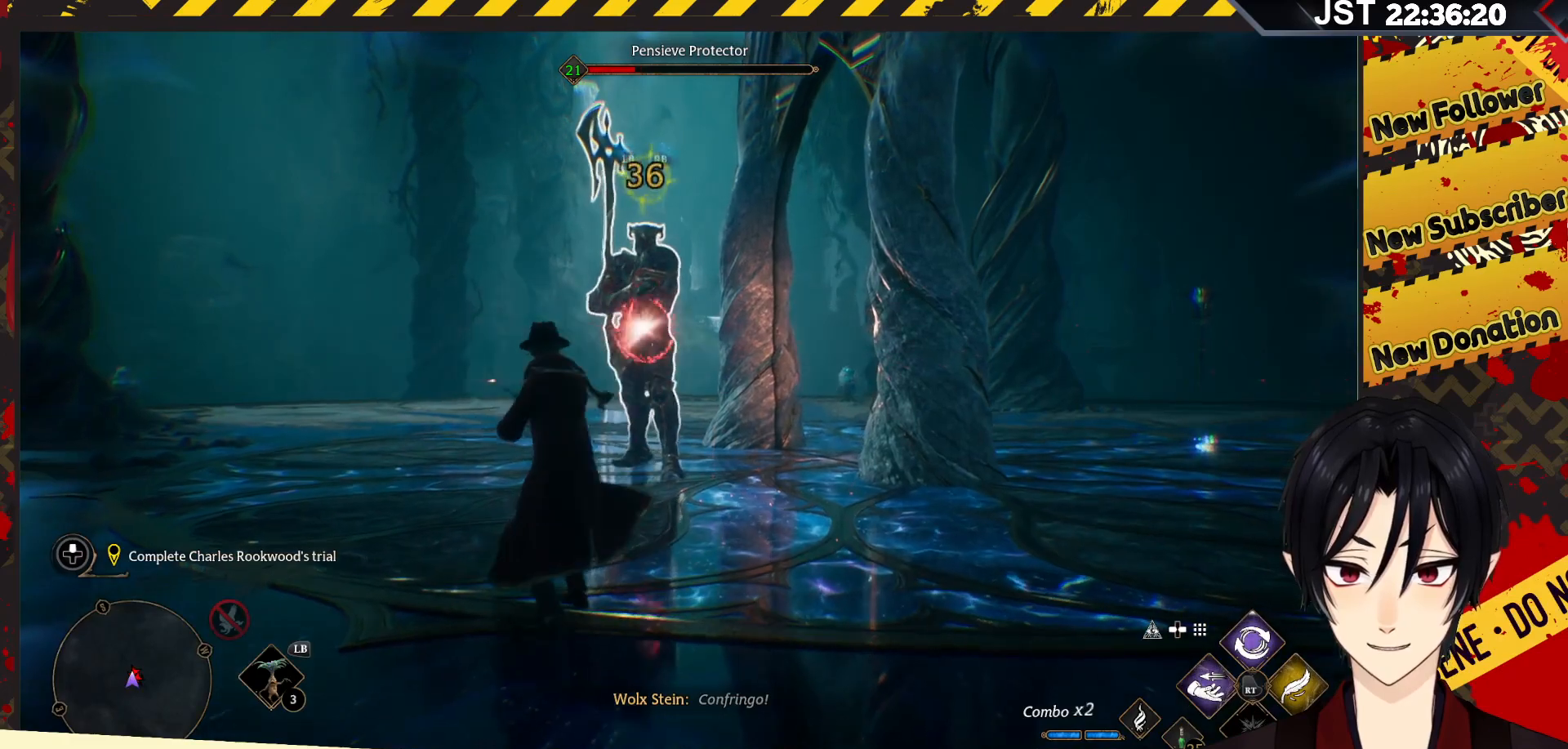
{"buttons": [], "left_stick": "up-left", "right_stick": "center", "events": [[50, "R2", "down"], [150, "R2", "up"], [217, "R2", "down"], [317, "R2", "up"], [383, "R2", "down"], [500, "R2", "up"]]}
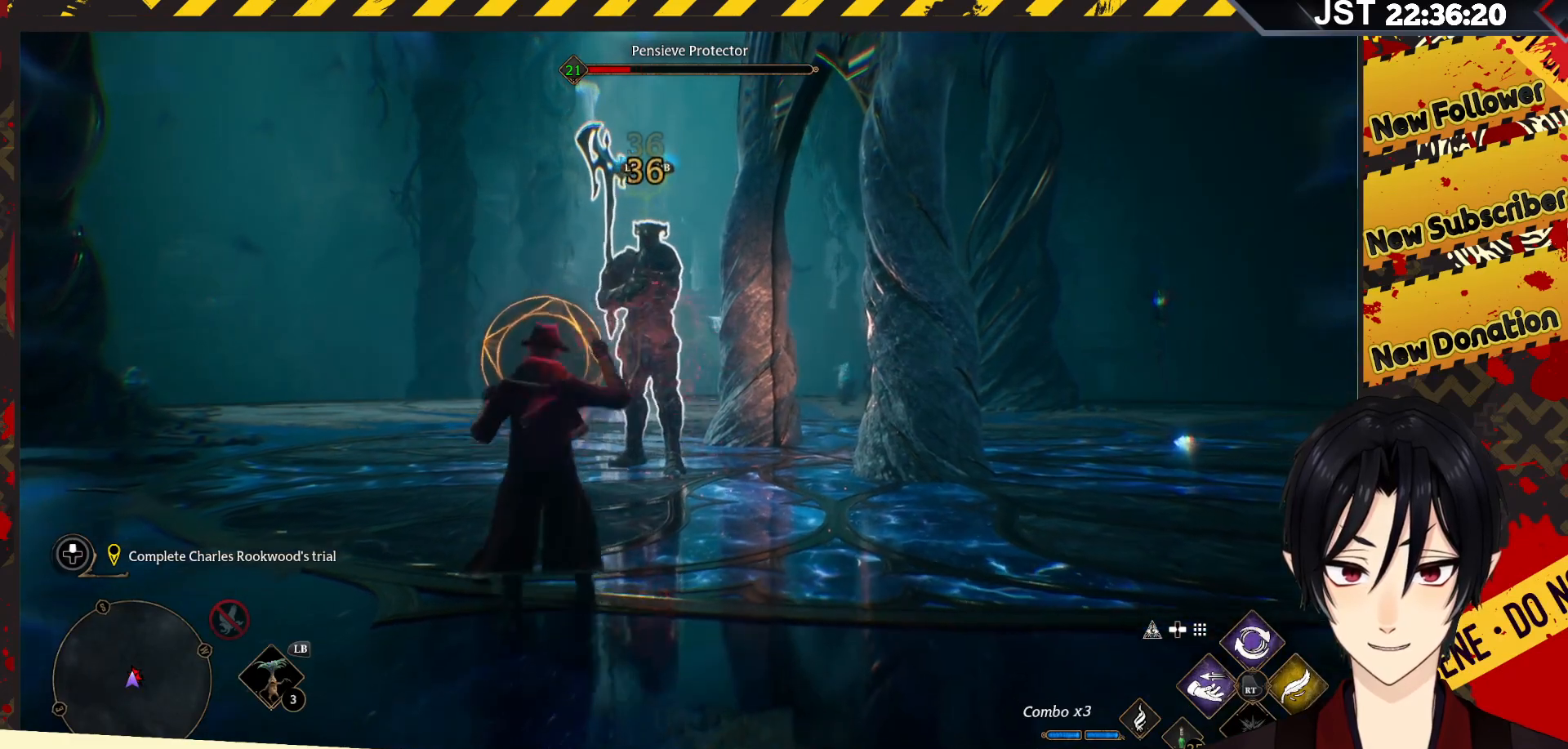
{"buttons": ["Y"], "left_stick": "center", "right_stick": "center", "events": [[50, "R2", "down"], [167, "R2", "up"], [500, "Y", "down"], [500, "left_stick", "center"]]}
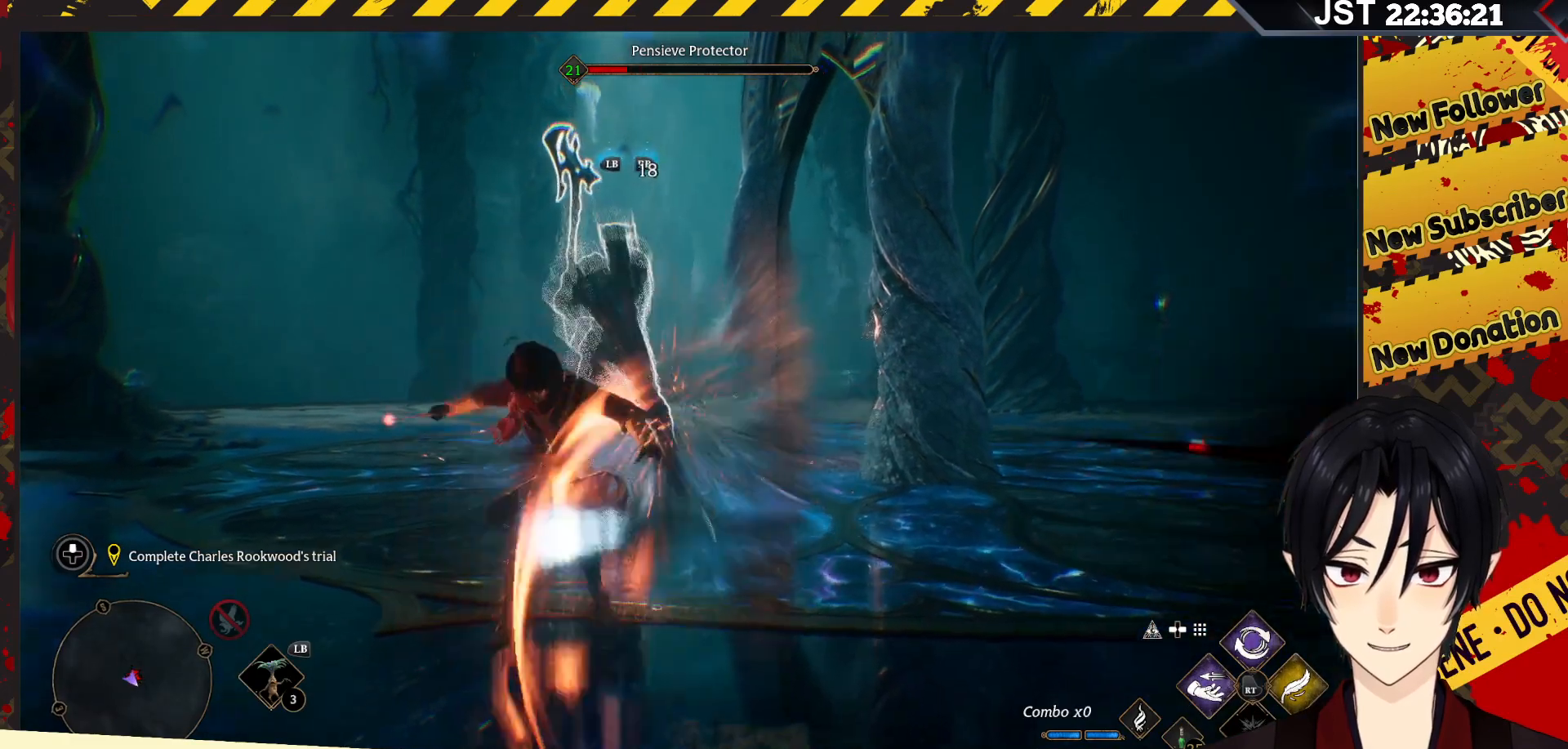
{"buttons": [], "left_stick": "center", "right_stick": "center", "events": [[467, "Y", "up"]]}
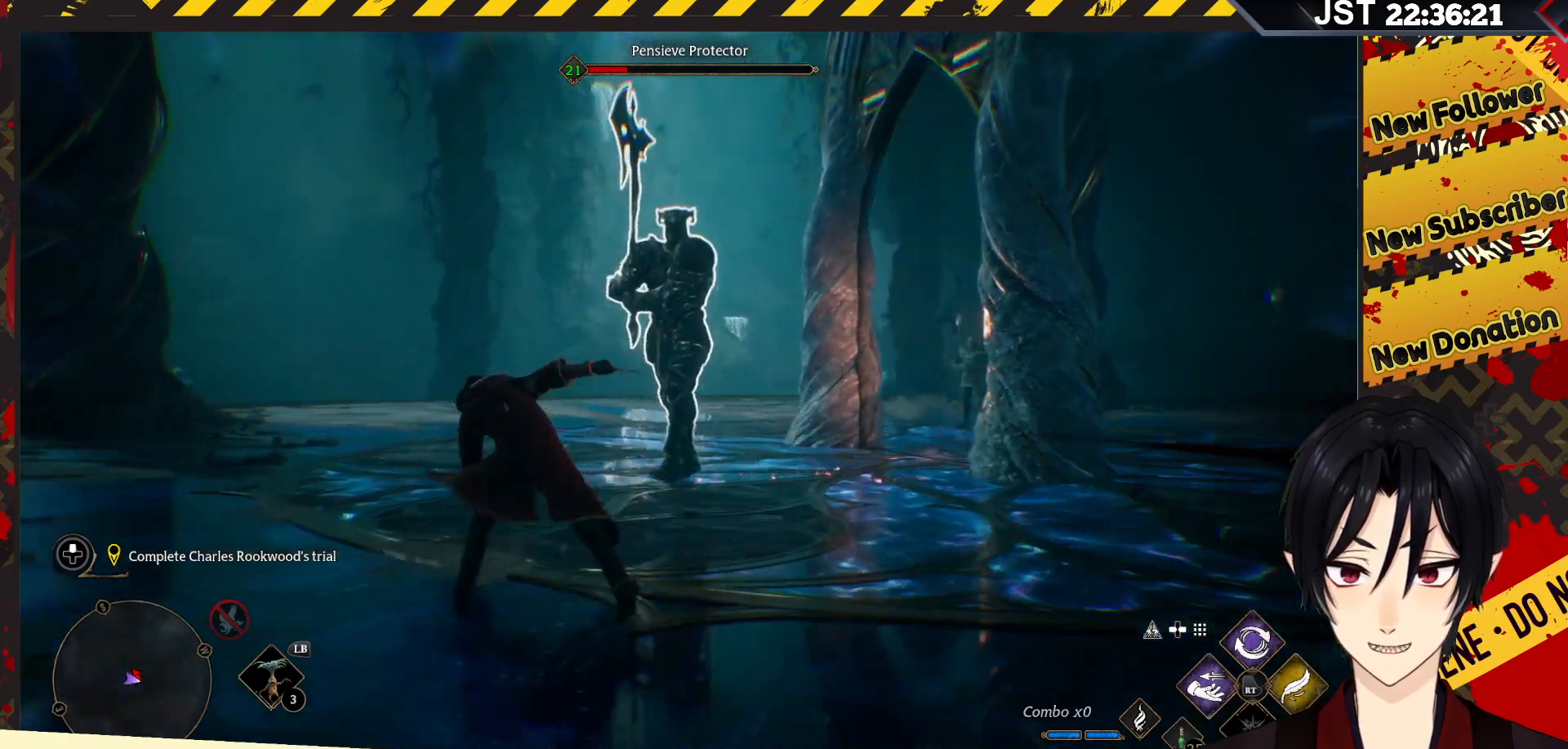
{"buttons": ["R2"], "left_stick": "up", "right_stick": "center", "events": [[50, "left_stick", "up"], [250, "R2", "down"], [367, "R2", "up"], [433, "R2", "down"]]}
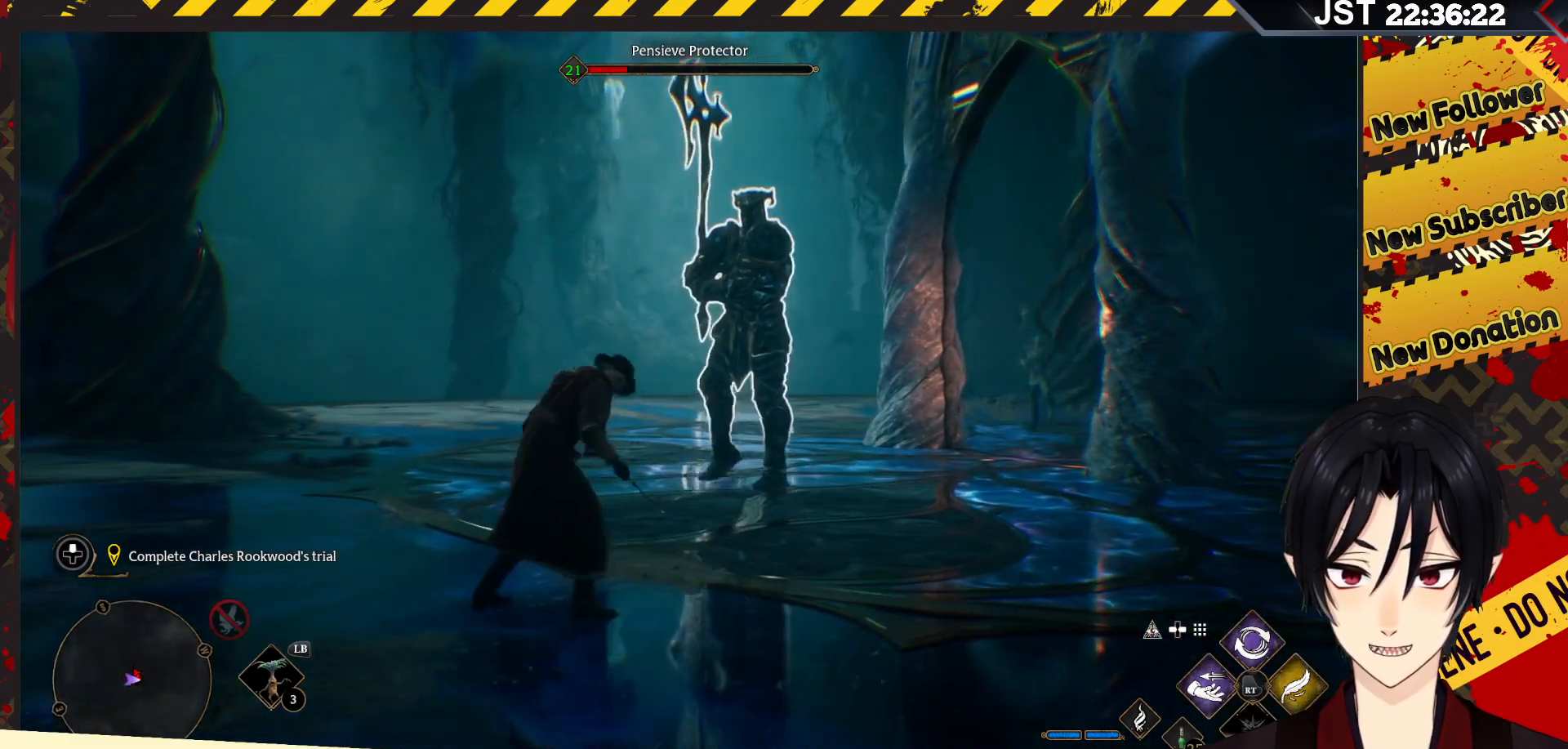
{"buttons": ["R2"], "left_stick": "up", "right_stick": "center", "events": [[33, "R2", "up"], [100, "R2", "down"], [217, "R2", "up"], [267, "R2", "down"], [383, "R2", "up"], [433, "R2", "down"]]}
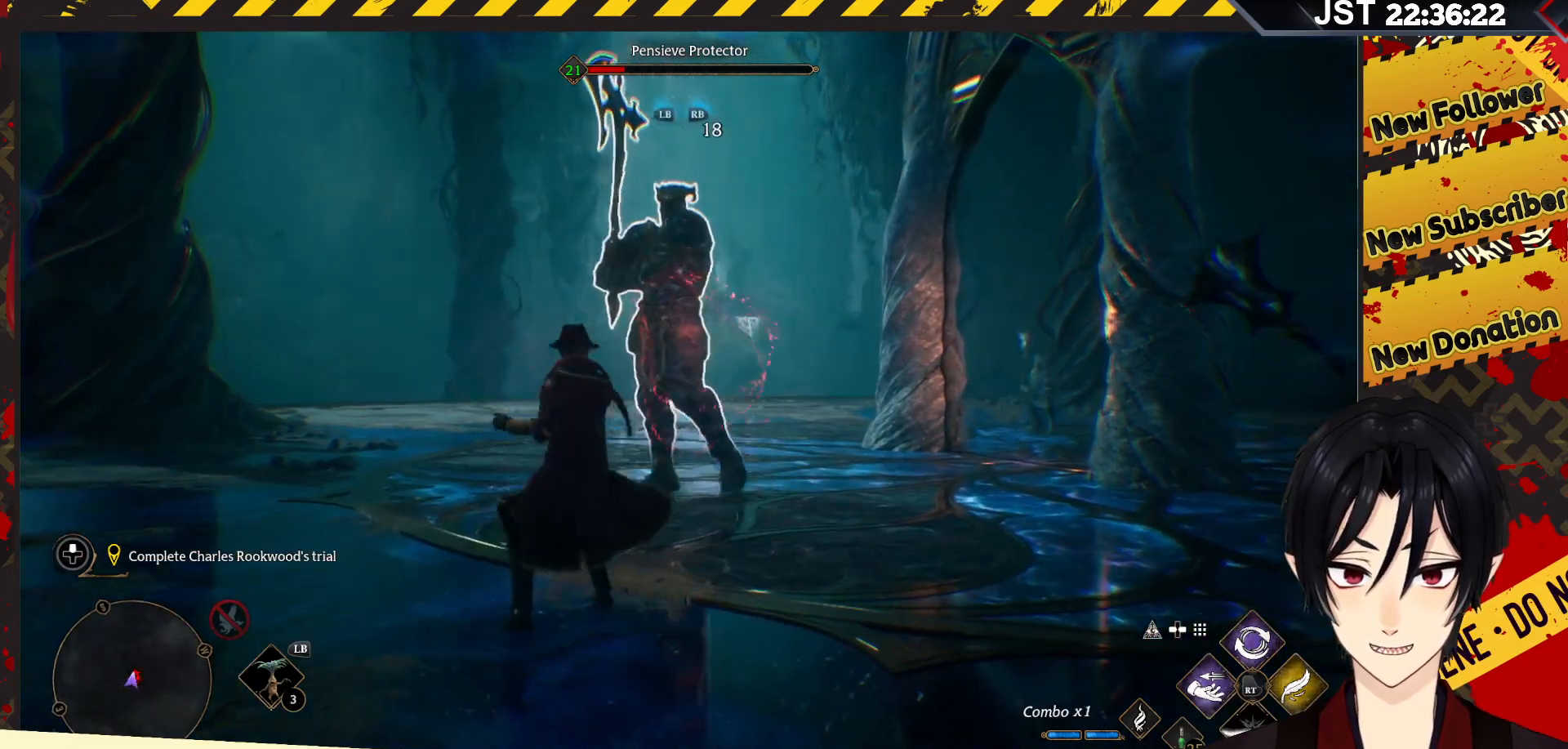
{"buttons": ["DPAD_DOWN"], "left_stick": "center", "right_stick": "center", "events": [[33, "R2", "up"], [50, "left_stick", "center"], [83, "R2", "down"], [217, "R2", "up"], [483, "DPAD_DOWN", "down"]]}
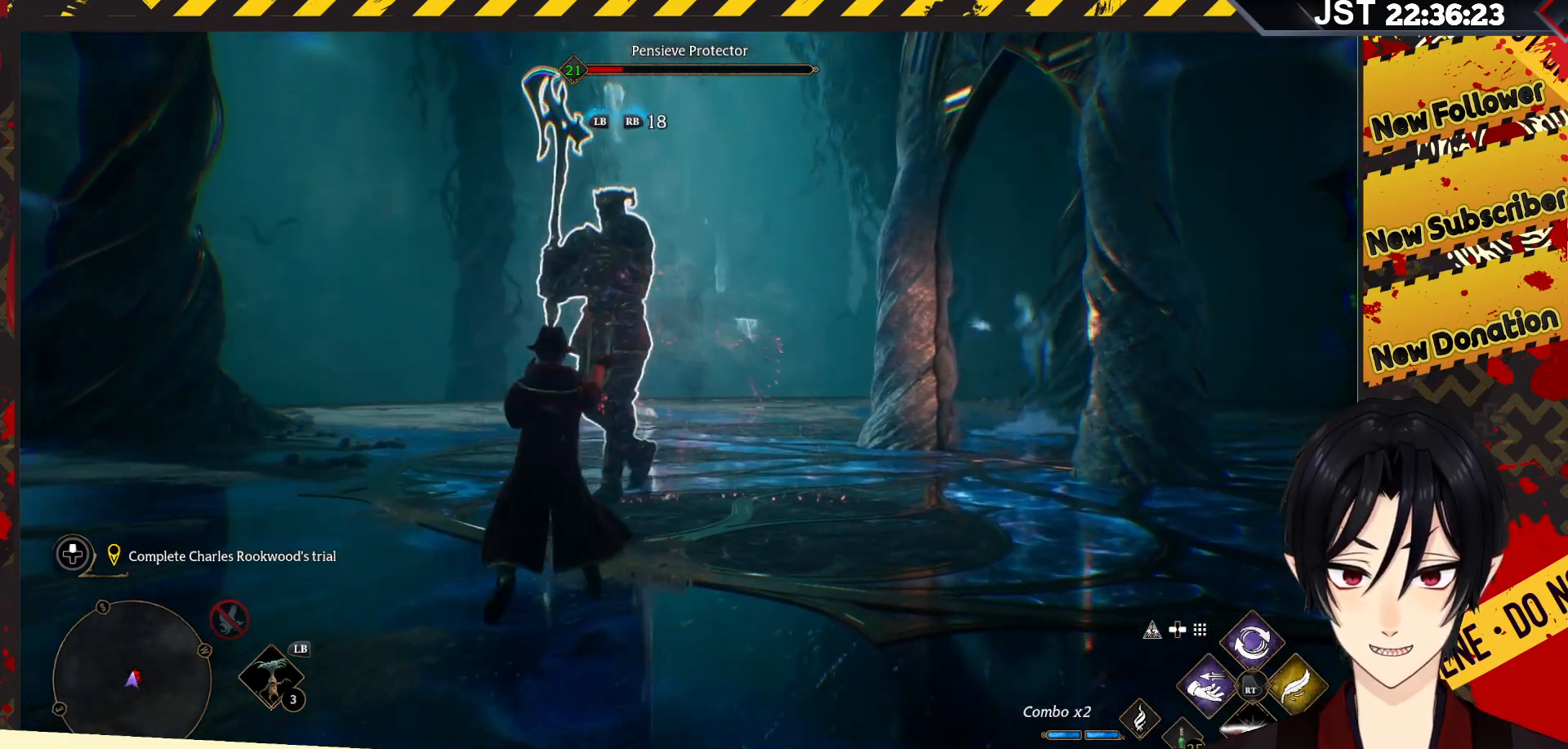
{"buttons": [], "left_stick": "down-left", "right_stick": "center", "events": [[167, "DPAD_DOWN", "up"], [417, "left_stick", "down-left"]]}
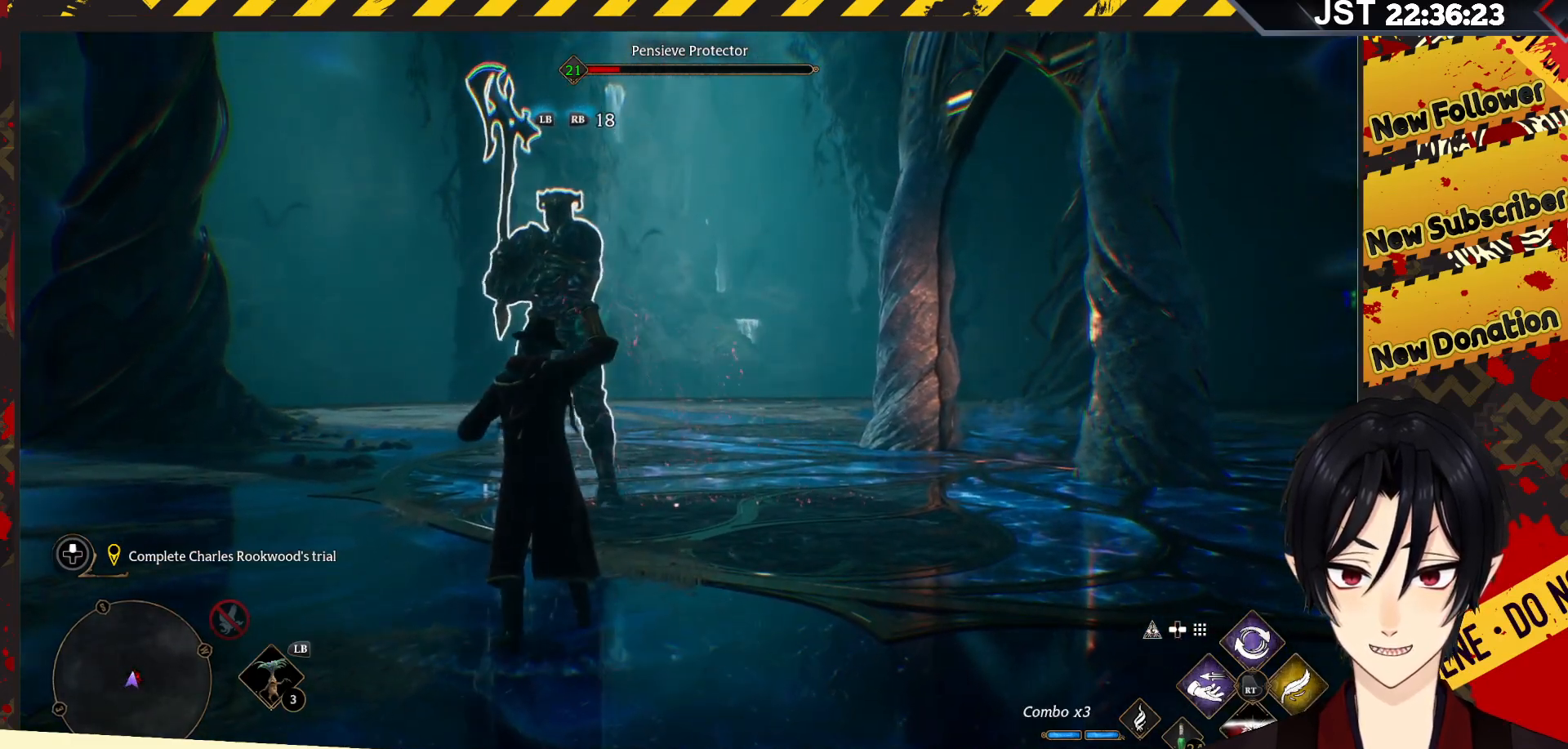
{"buttons": [], "left_stick": "down", "right_stick": "center", "events": [[67, "B", "down"], [183, "left_stick", "down"], [250, "B", "up"]]}
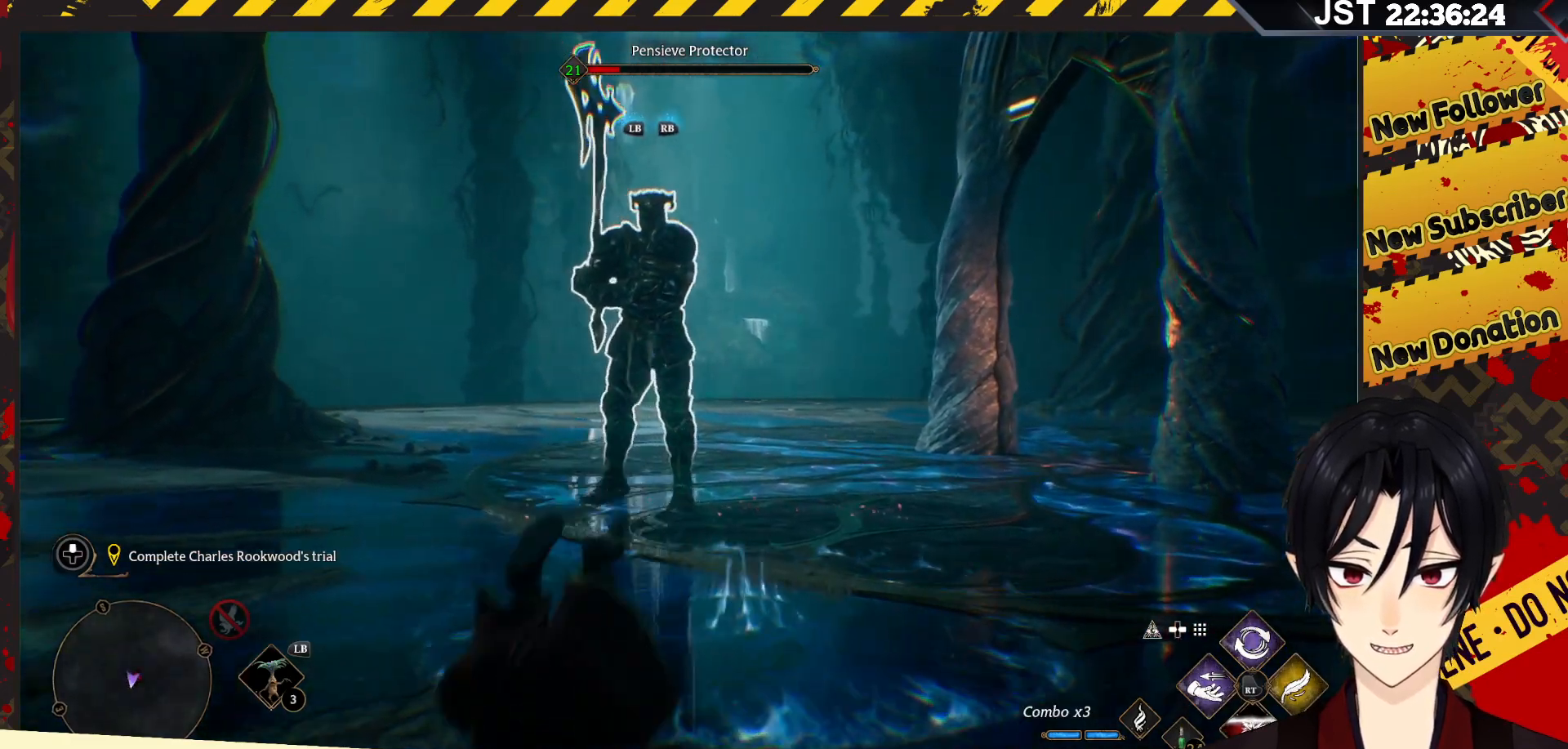
{"buttons": [], "left_stick": "up-left", "right_stick": "center", "events": [[50, "left_stick", "down-left"], [233, "left_stick", "left"], [417, "left_stick", "up-left"]]}
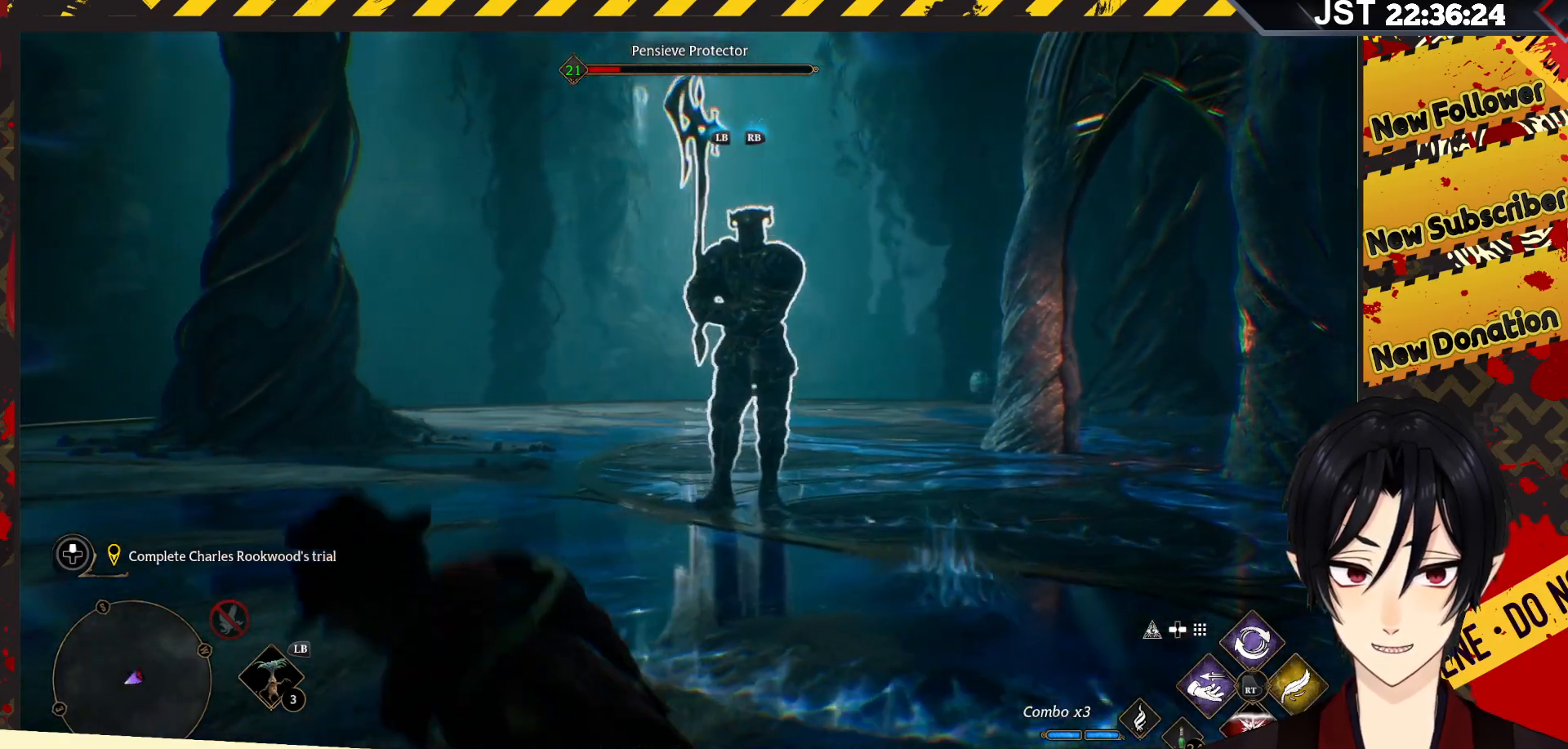
{"buttons": [], "left_stick": "up", "right_stick": "center", "events": [[100, "left_stick", "up"], [167, "R2", "down"], [267, "R2", "up"], [333, "R2", "down"], [433, "R2", "up"]]}
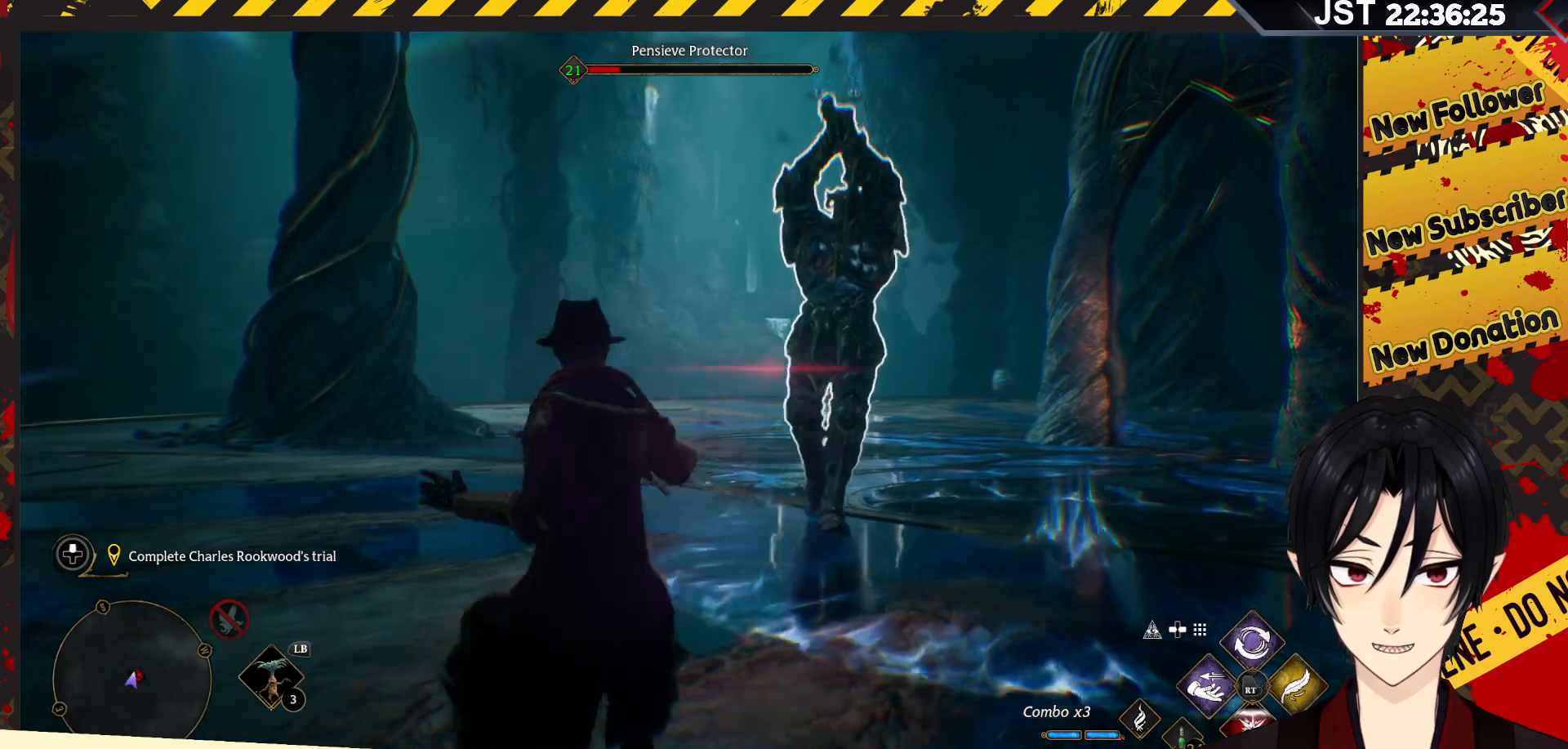
{"buttons": ["B"], "left_stick": "up-left", "right_stick": "center", "events": [[50, "R2", "down"], [67, "R2", "up"], [217, "left_stick", "up-left"], [400, "B", "down"]]}
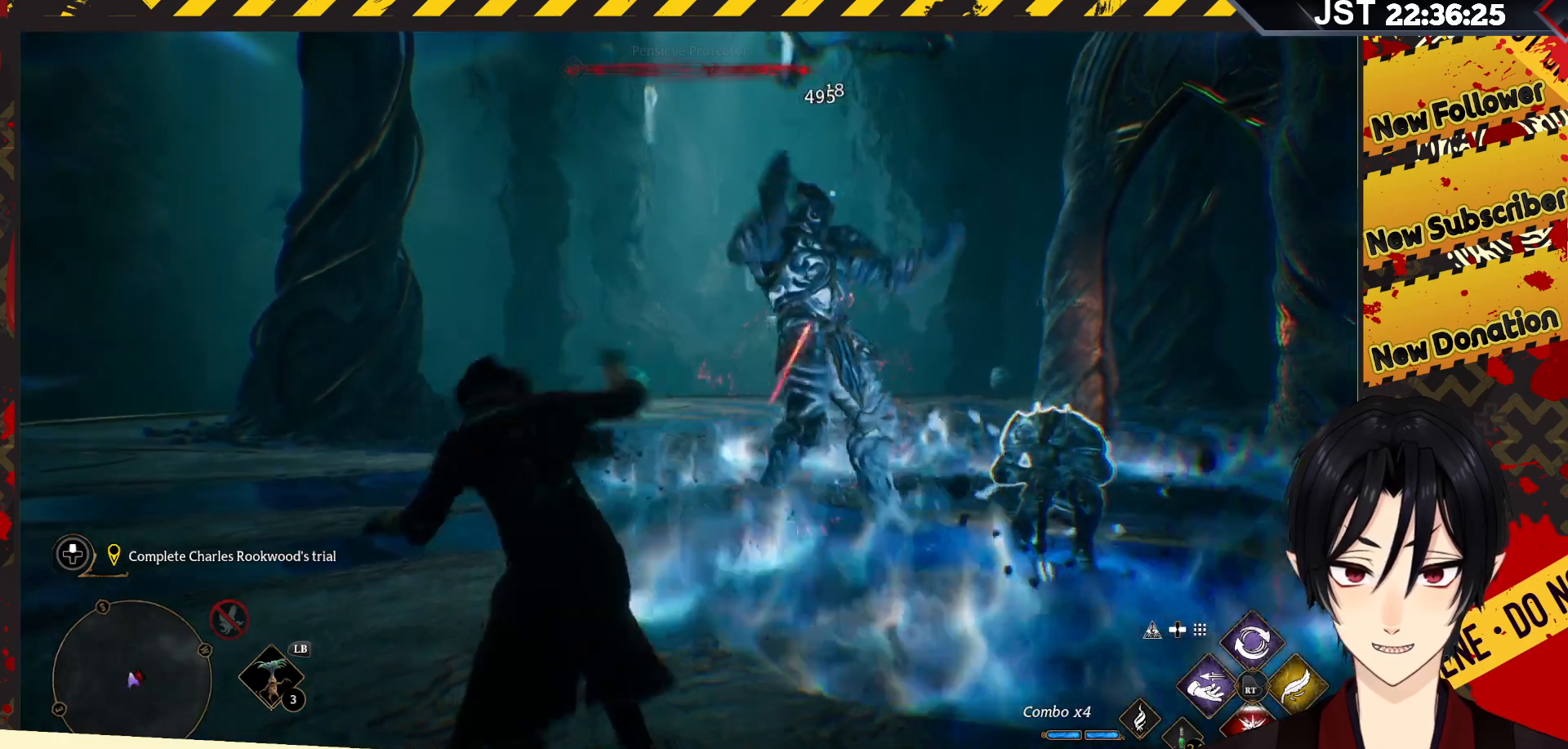
{"buttons": [], "left_stick": "up-right", "right_stick": "center", "events": [[50, "B", "up"], [367, "left_stick", "up"], [467, "left_stick", "up-right"]]}
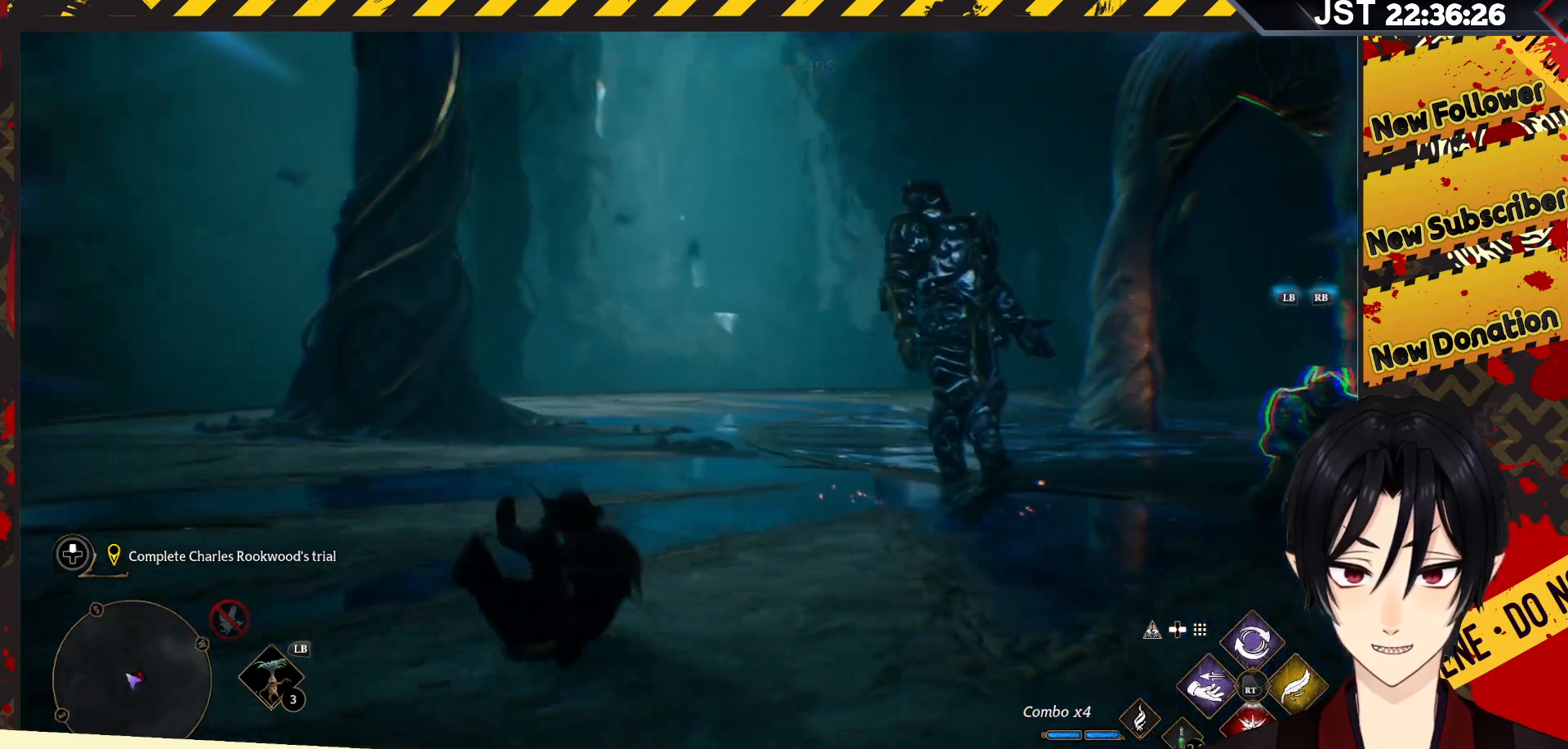
{"buttons": ["R2"], "left_stick": "up-right", "right_stick": "center", "events": [[33, "R2", "down"], [133, "R2", "up"], [233, "R2", "down"], [333, "R2", "up"], [417, "R2", "down"]]}
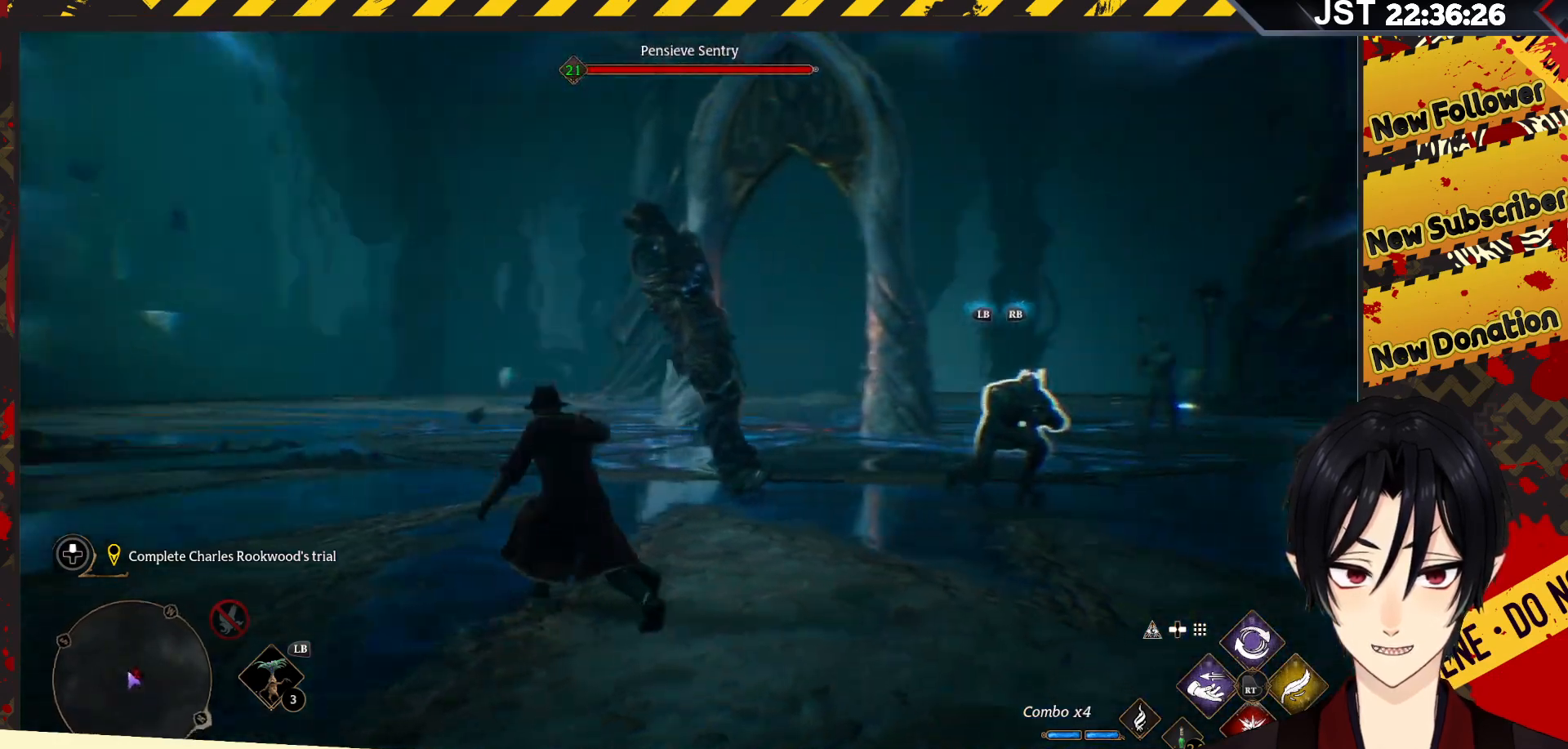
{"buttons": ["R2"], "left_stick": "up-right", "right_stick": "center", "events": [[17, "R2", "up"], [100, "R2", "down"], [217, "R2", "up"], [300, "R2", "down"], [417, "R2", "up"], [483, "R2", "down"]]}
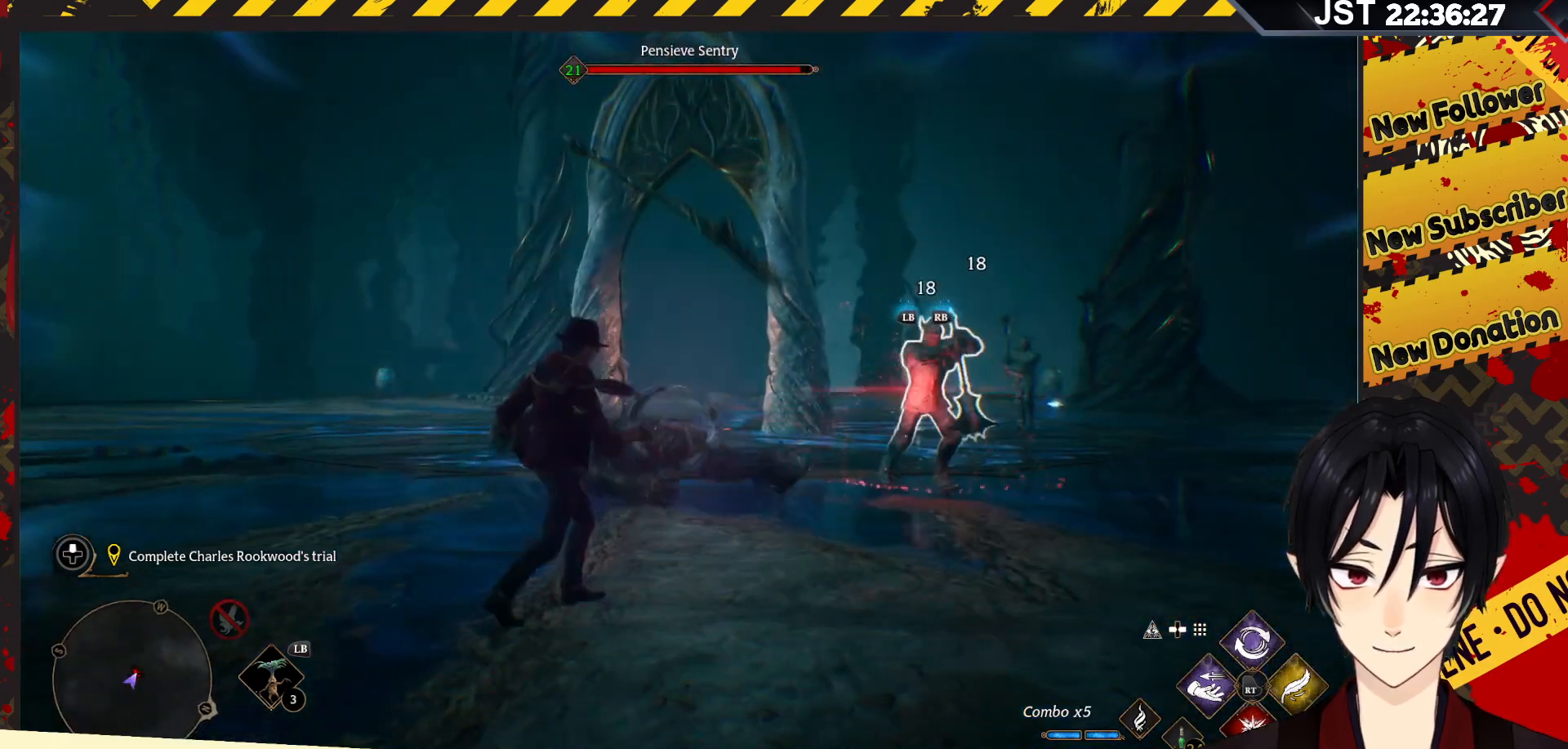
{"buttons": [], "left_stick": "up-right", "right_stick": "center", "events": [[100, "R2", "up"], [183, "R2", "down"], [300, "R2", "up"], [367, "R2", "down"], [500, "R2", "up"]]}
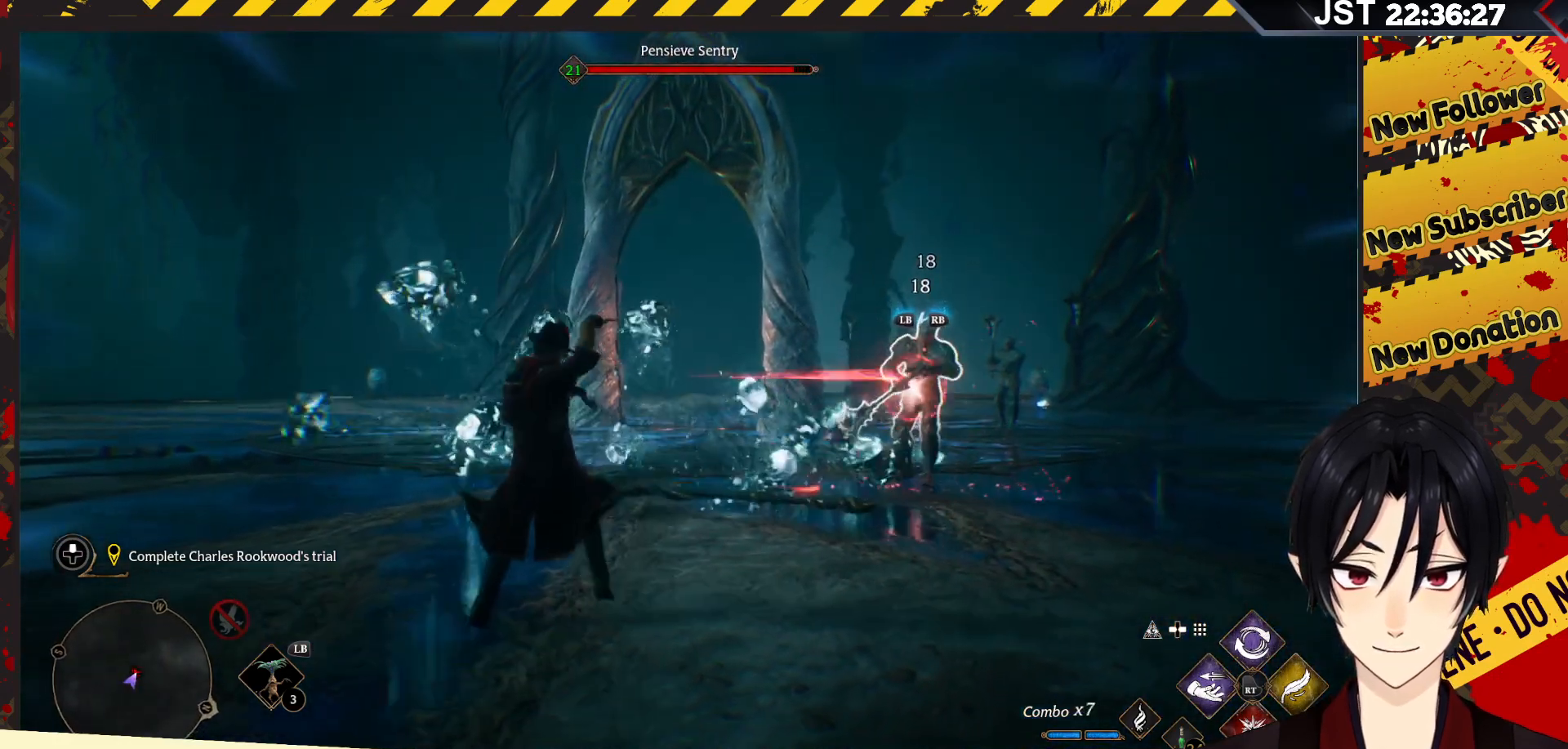
{"buttons": ["R2"], "left_stick": "up-right", "right_stick": "center", "events": [[67, "R2", "down"], [183, "R2", "up"], [267, "R2", "down"], [350, "R2", "up"], [450, "R2", "down"]]}
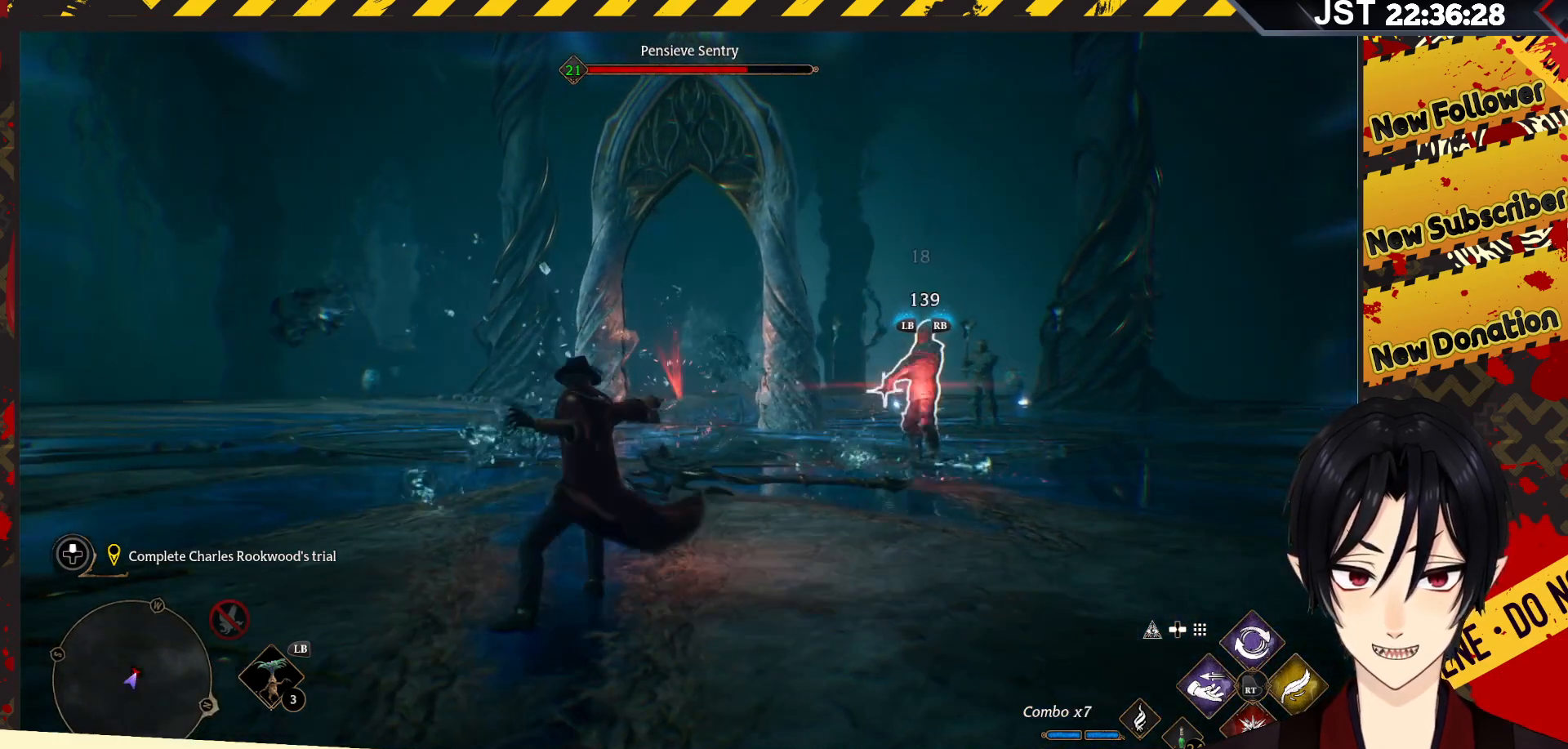
{"buttons": ["R2"], "left_stick": "up-right", "right_stick": "center", "events": [[133, "B", "down"], [250, "B", "up"]]}
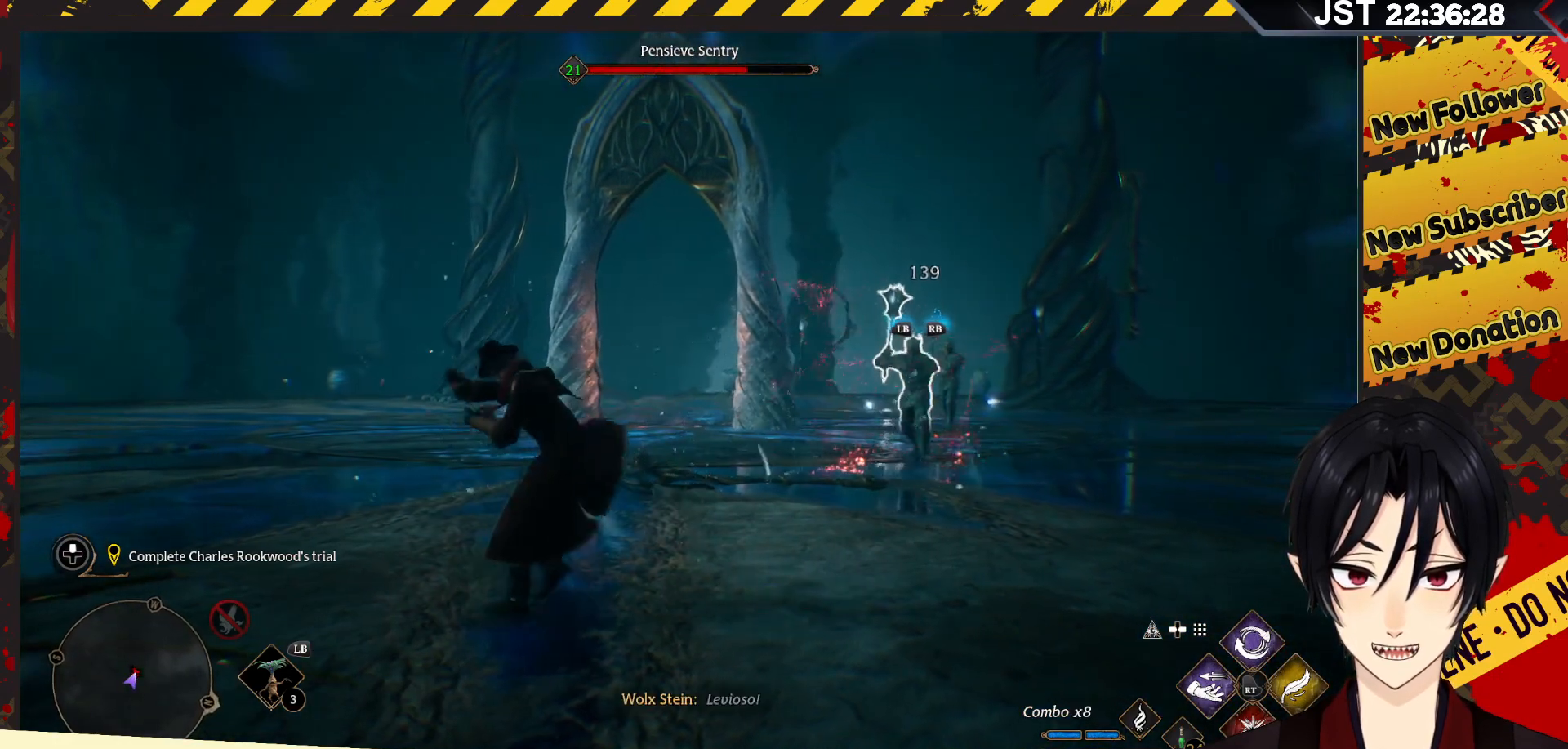
{"buttons": ["R2"], "left_stick": "up-right", "right_stick": "center", "events": []}
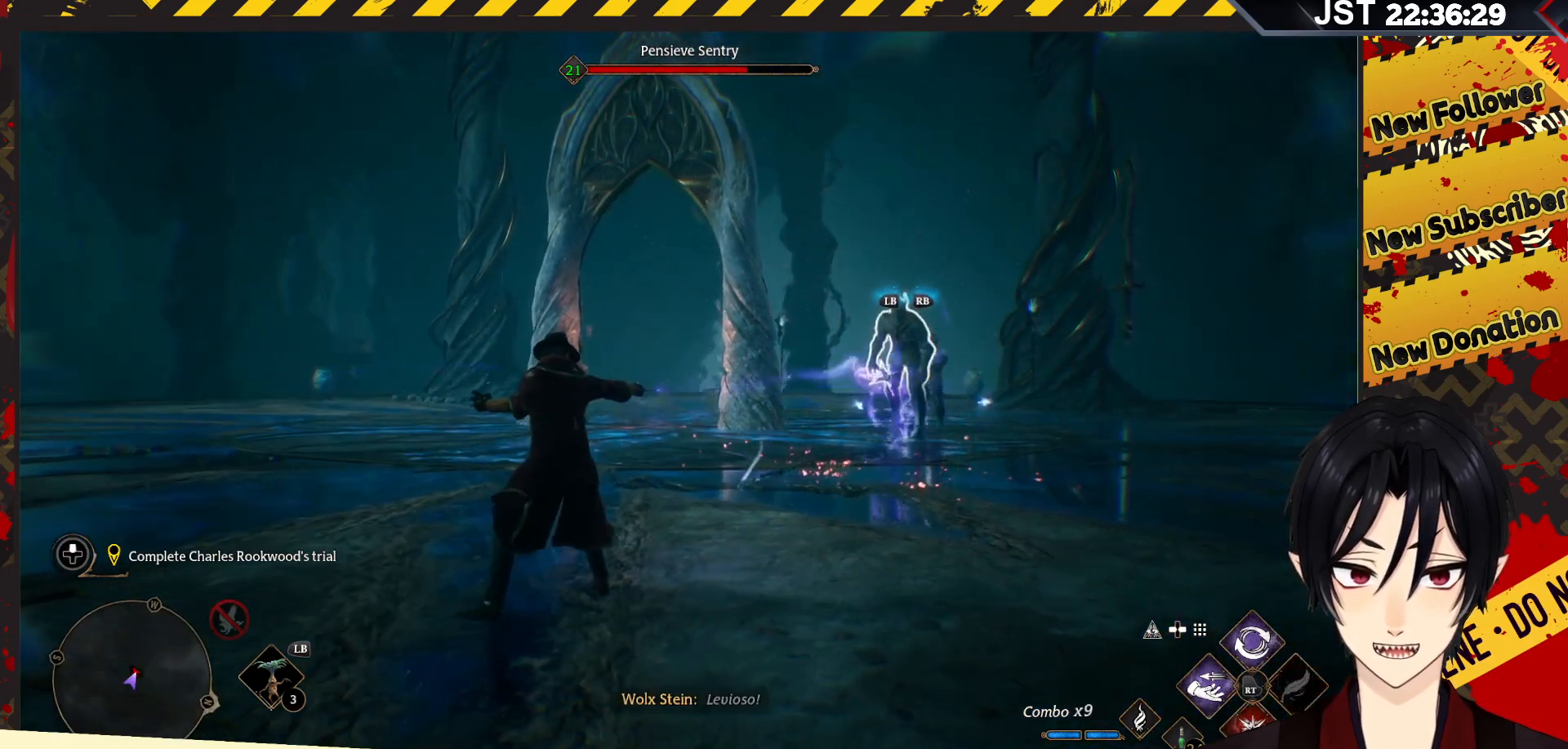
{"buttons": ["R2"], "left_stick": "up-right", "right_stick": "center", "events": [[317, "X", "down"], [467, "X", "up"]]}
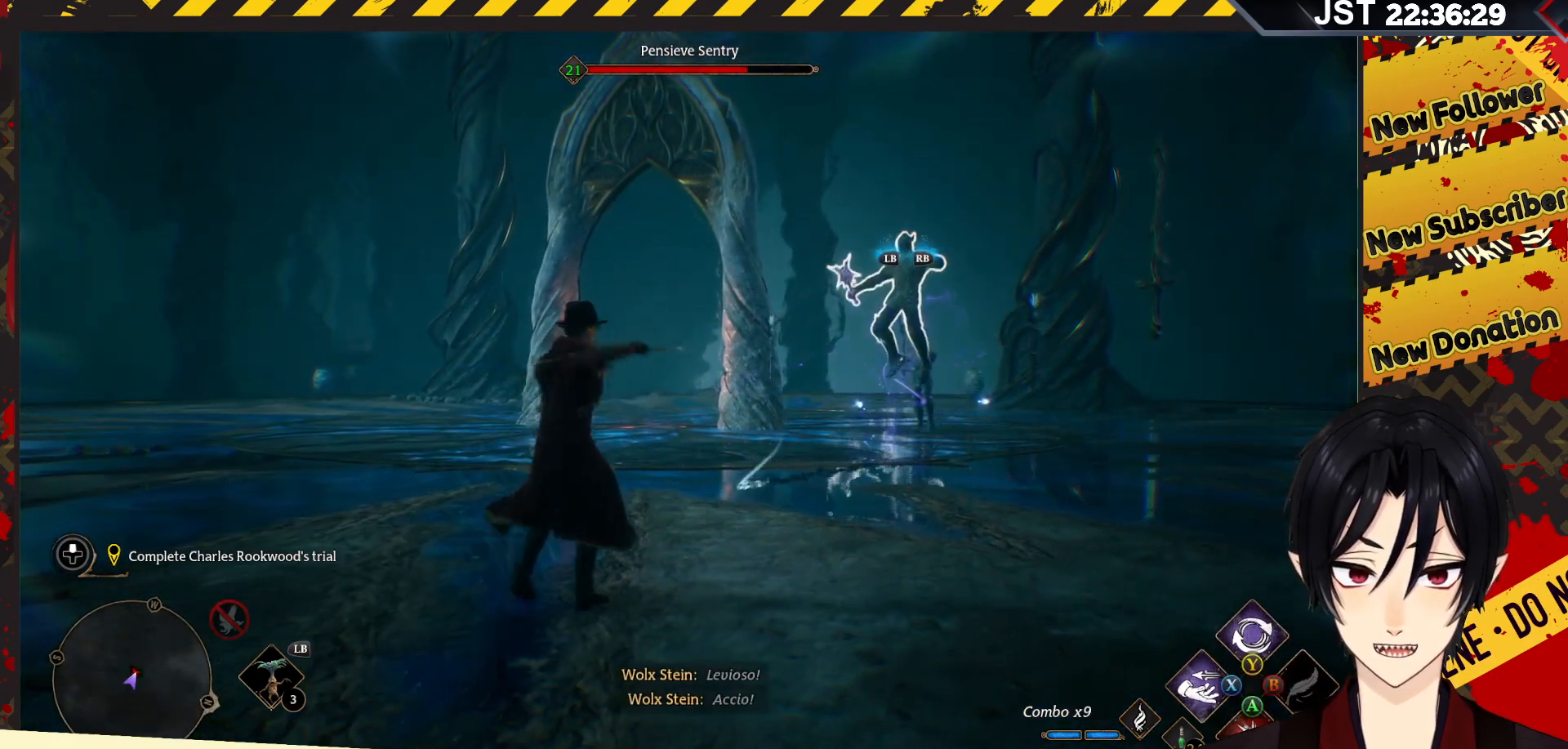
{"buttons": ["R2"], "left_stick": "up-right", "right_stick": "center", "events": []}
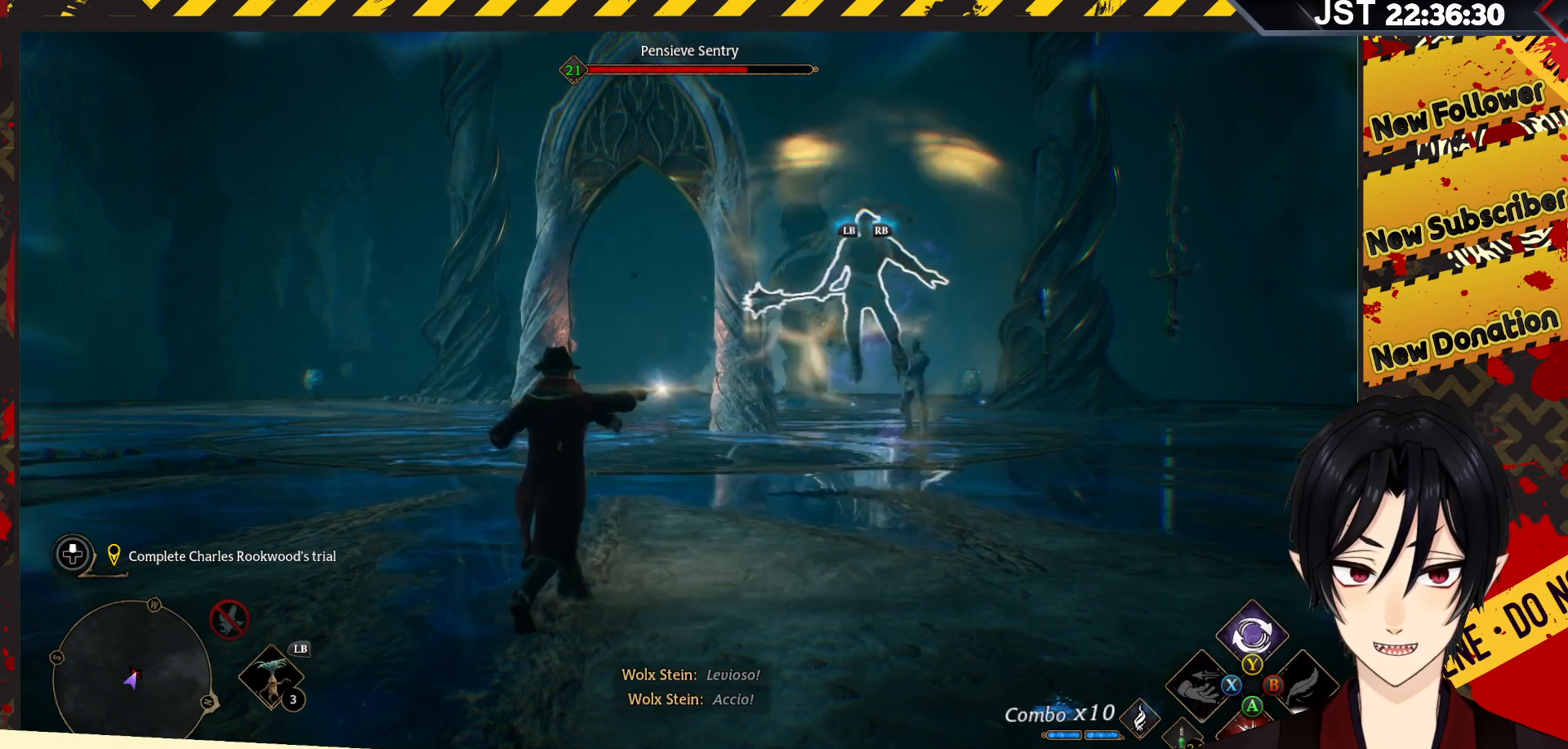
{"buttons": ["A", "R2"], "left_stick": "up-right", "right_stick": "center", "events": [[483, "A", "down"]]}
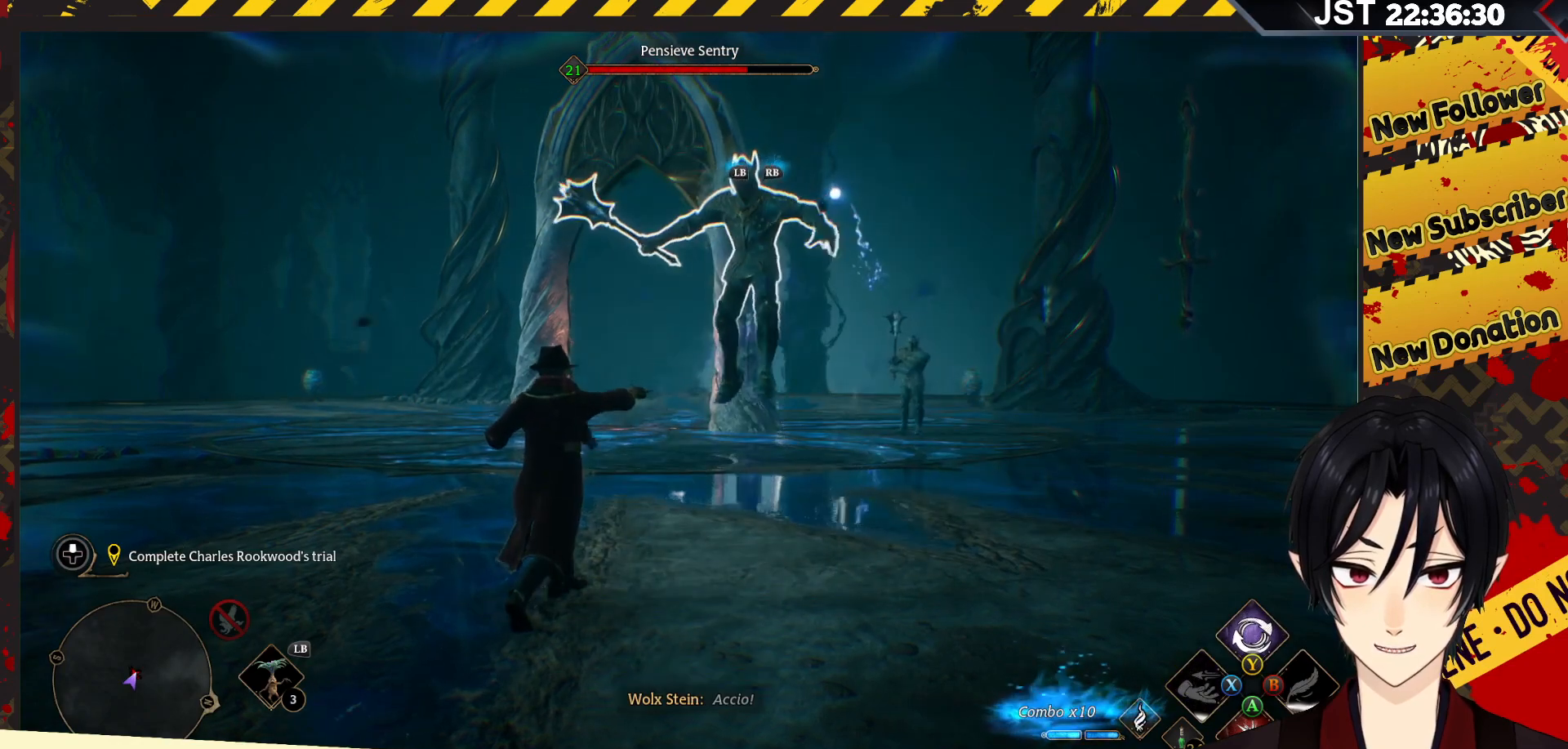
{"buttons": ["R2"], "left_stick": "up-right", "right_stick": "center", "events": [[100, "A", "up"]]}
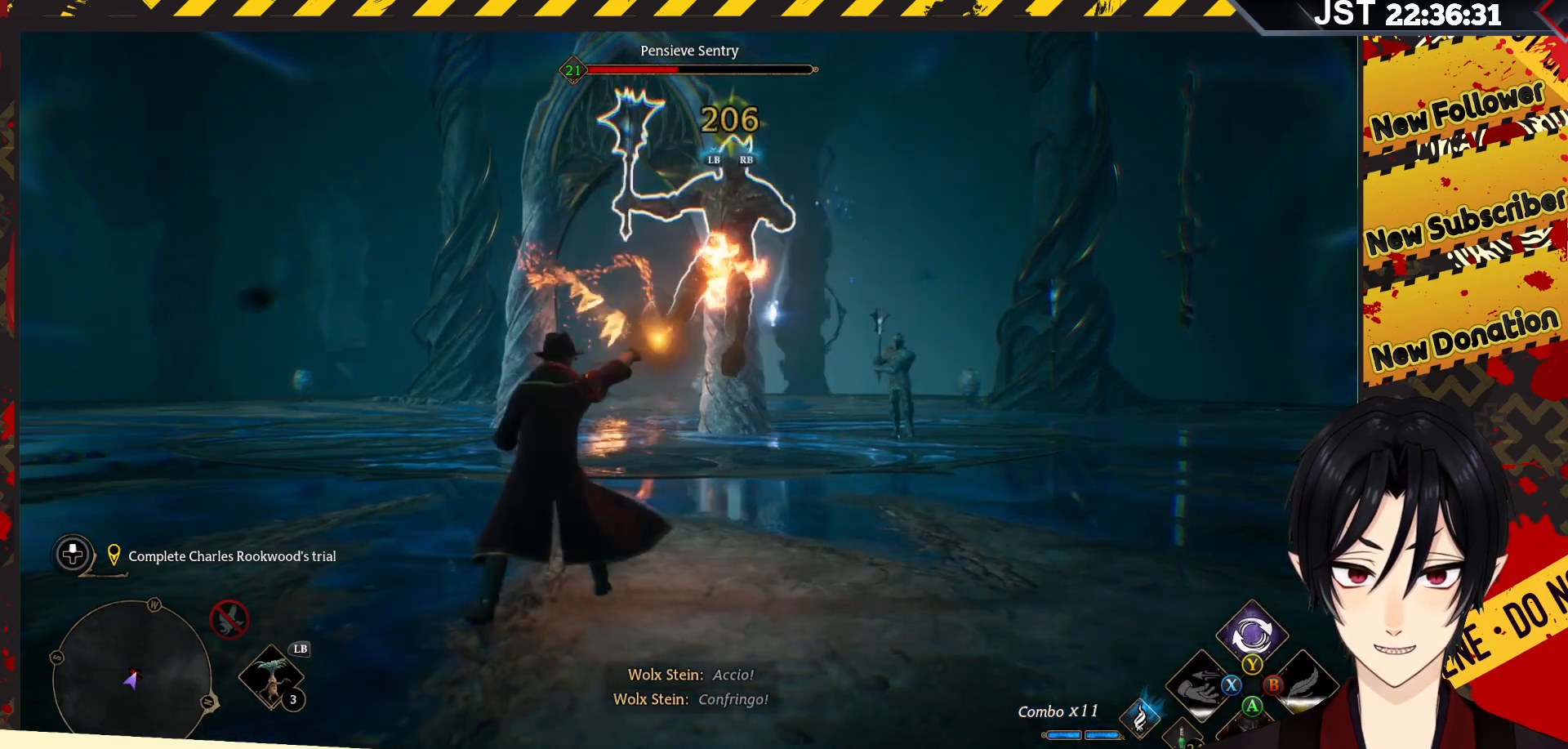
{"buttons": ["Y", "R2"], "left_stick": "up-right", "right_stick": "center", "events": [[417, "Y", "down"]]}
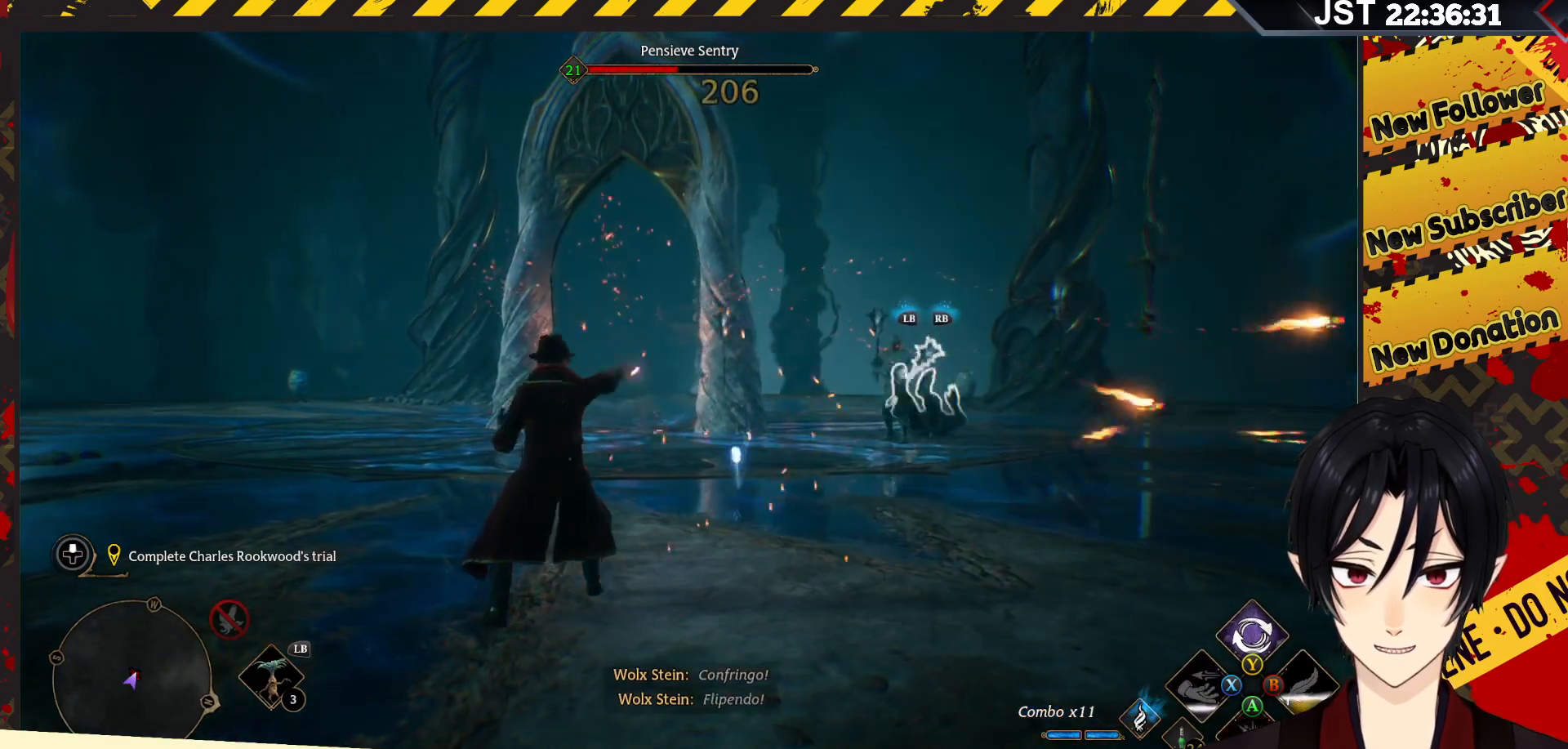
{"buttons": ["R2"], "left_stick": "up-right", "right_stick": "center", "events": [[100, "Y", "up"]]}
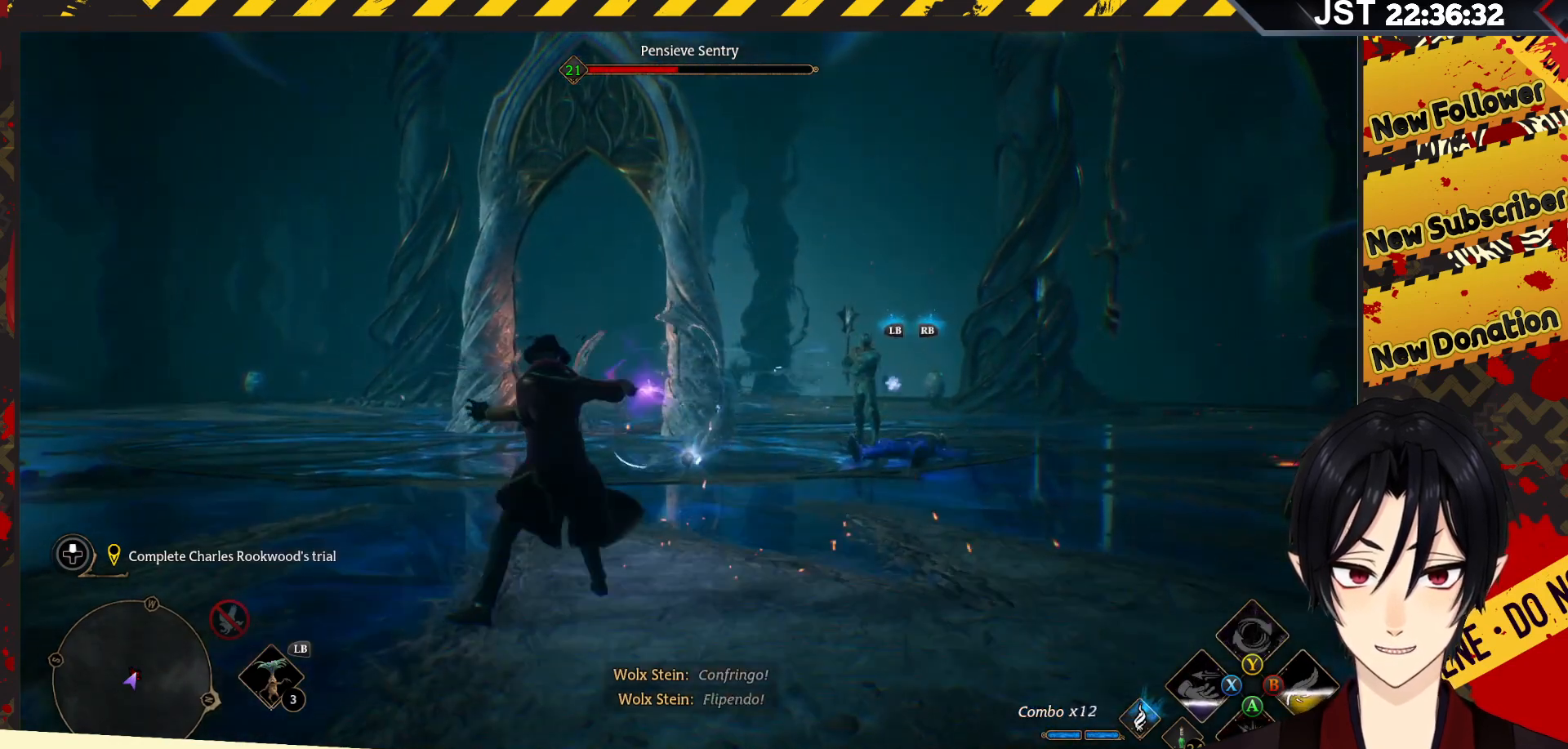
{"buttons": [], "left_stick": "up-right", "right_stick": "center", "events": [[367, "R2", "up"]]}
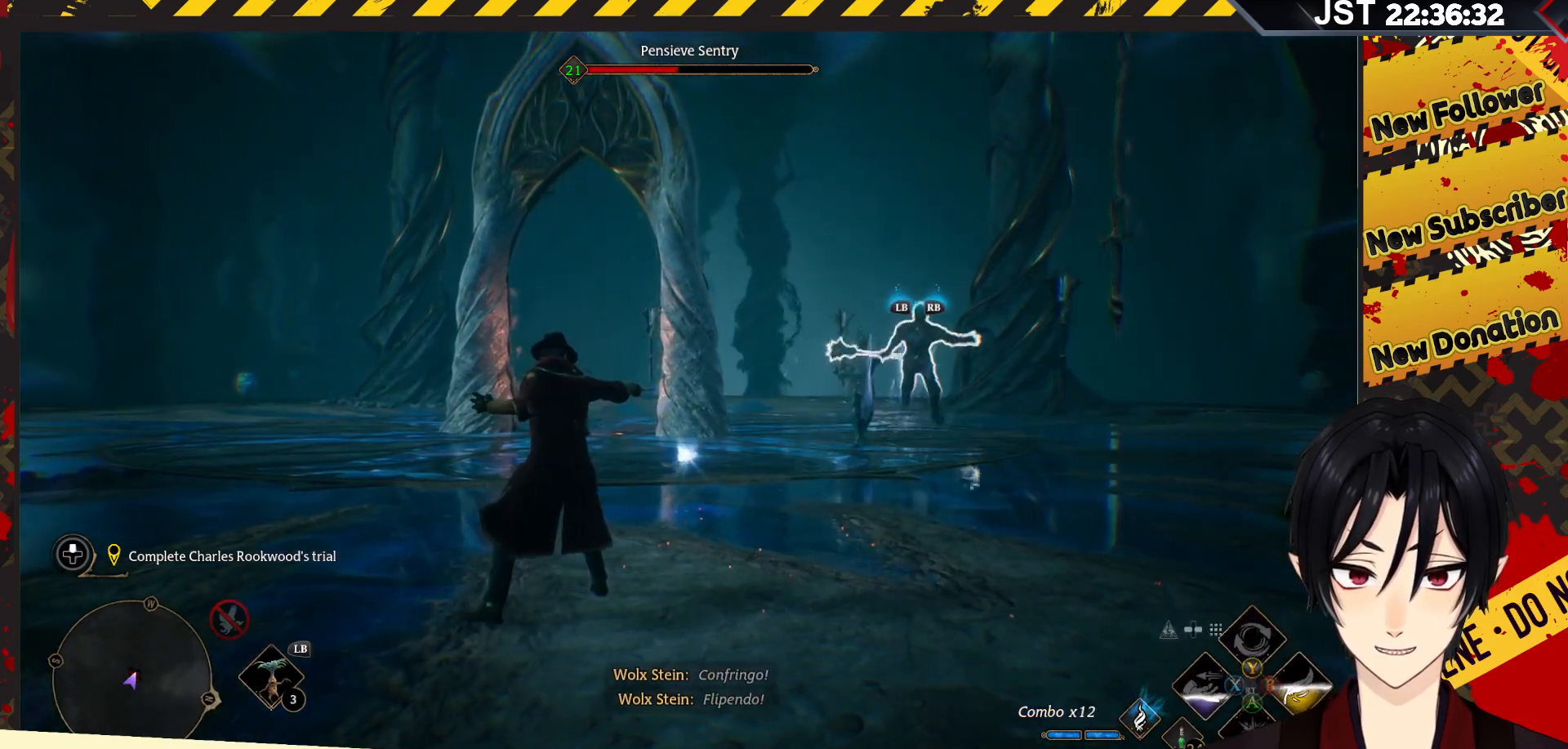
{"buttons": ["R2"], "left_stick": "up-right", "right_stick": "center", "events": [[50, "R2", "down"], [150, "R2", "up"], [233, "R2", "down"], [333, "R2", "up"], [400, "R2", "down"]]}
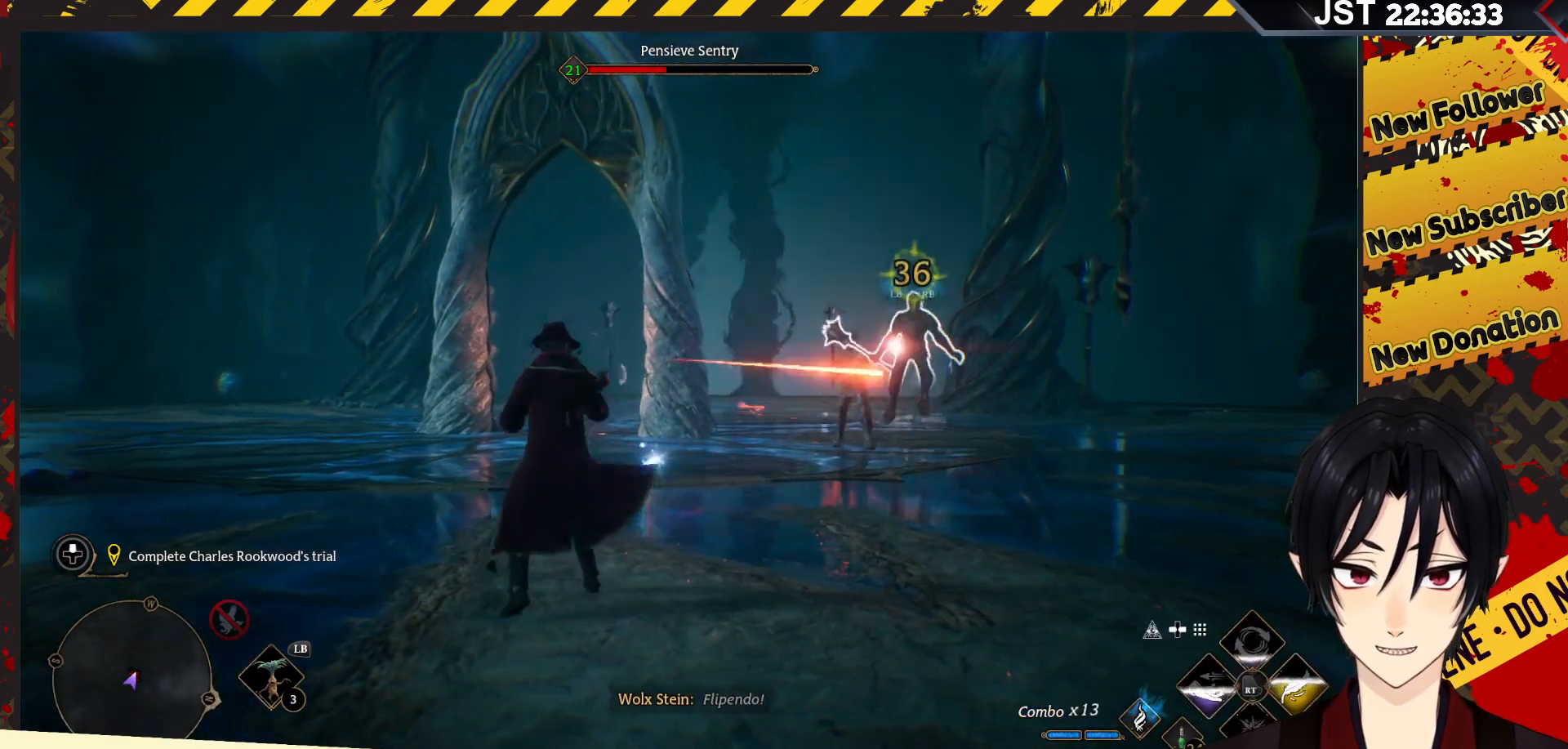
{"buttons": ["R2"], "left_stick": "up-right", "right_stick": "center", "events": [[17, "R2", "up"], [100, "R2", "down"], [200, "R2", "up"], [283, "R2", "down"], [400, "R2", "up"], [483, "R2", "down"]]}
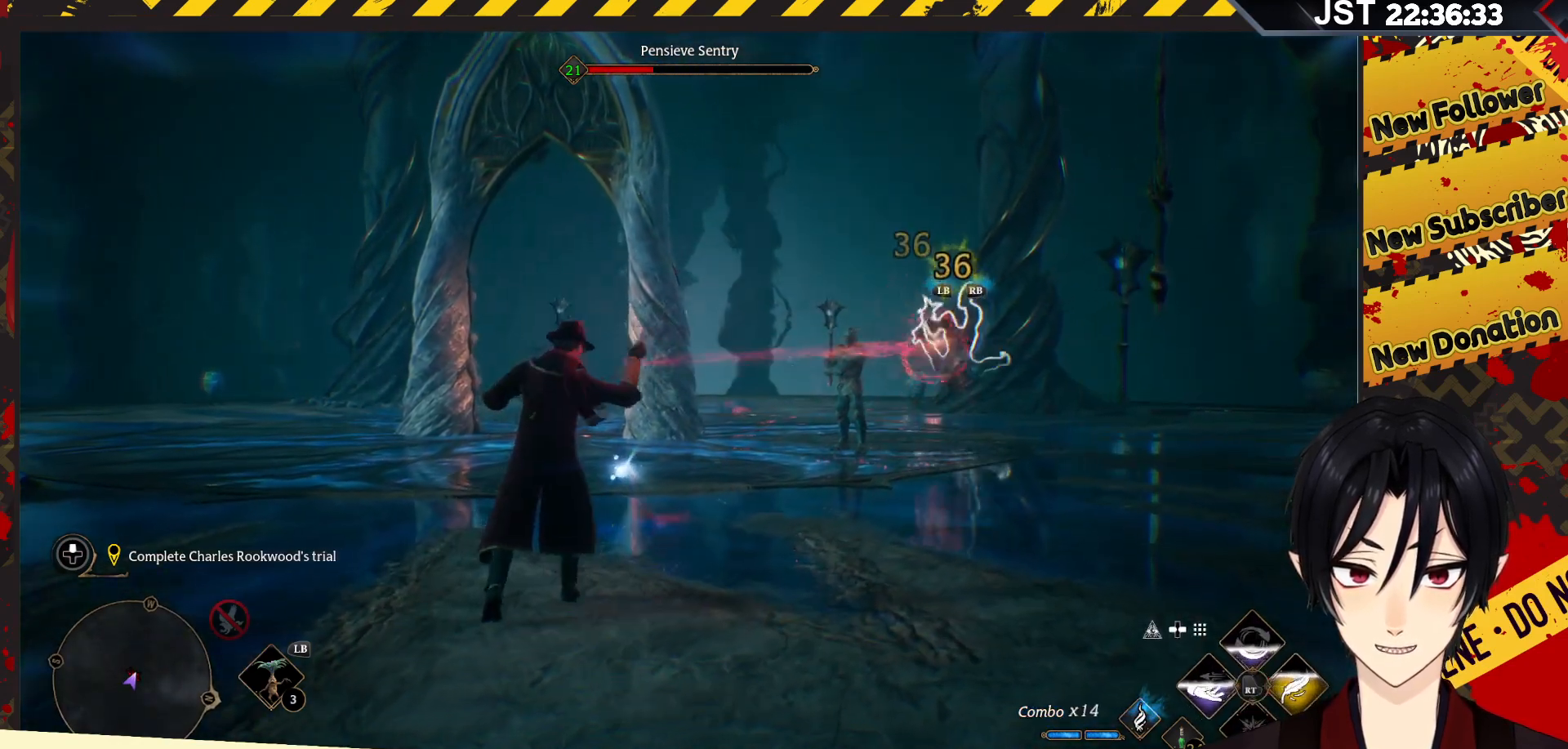
{"buttons": [], "left_stick": "up-right", "right_stick": "center", "events": [[100, "R2", "up"], [167, "R2", "down"], [300, "R2", "up"], [367, "R2", "down"], [483, "R2", "up"]]}